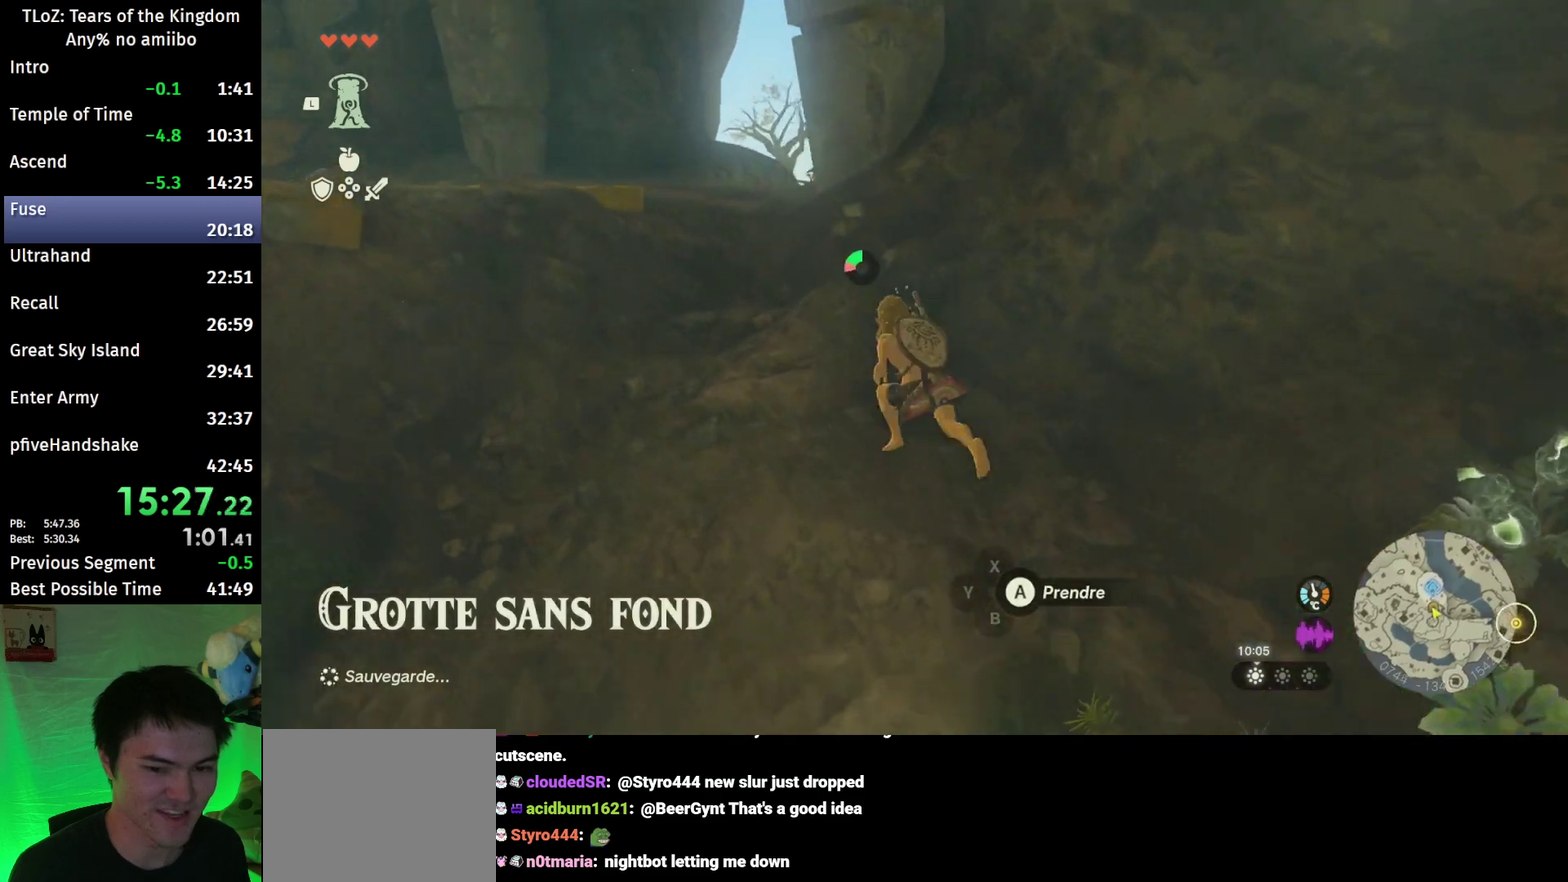
Gameplay with a controller (Nintendo layout); each line is a JSON object with the inputs held at the frame after it. "events" lists button and stick changes between this image and that frame as [ms after this image, input, new state], when the widget could be followed in between. This overlay highlights the sticks when they move; stick clicks (L3 R3) are not distinguishable. Not read: L3 R3.
{"buttons": ["B"], "left_stick": "up", "right_stick": "center"}
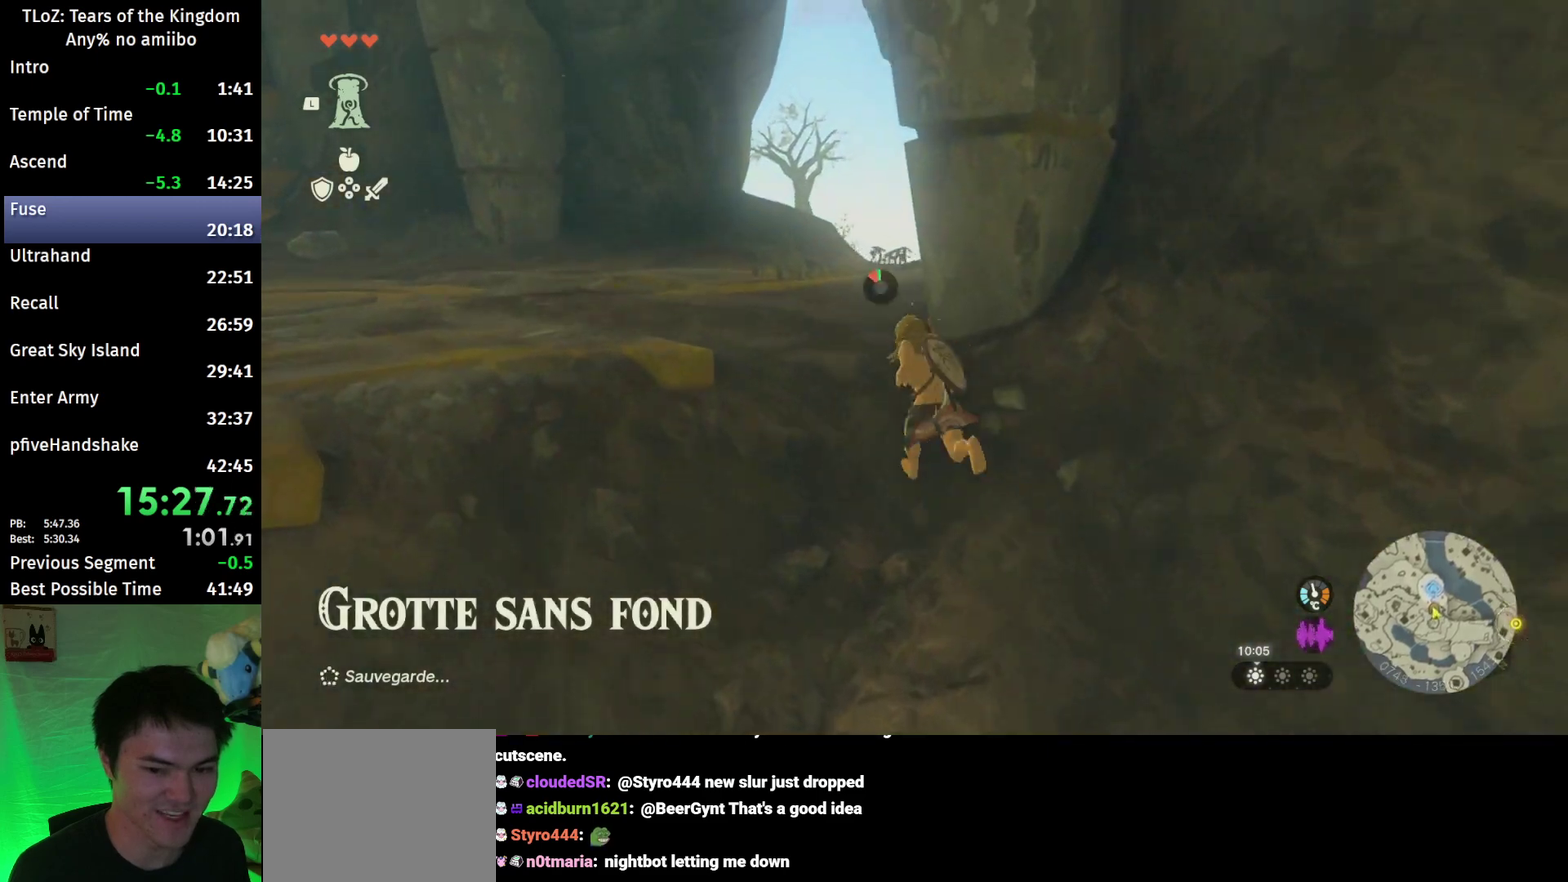
{"buttons": [], "left_stick": "up", "right_stick": "center", "events": [[33, "right_stick", "down-right"], [267, "B", "up"], [300, "right_stick", "center"]]}
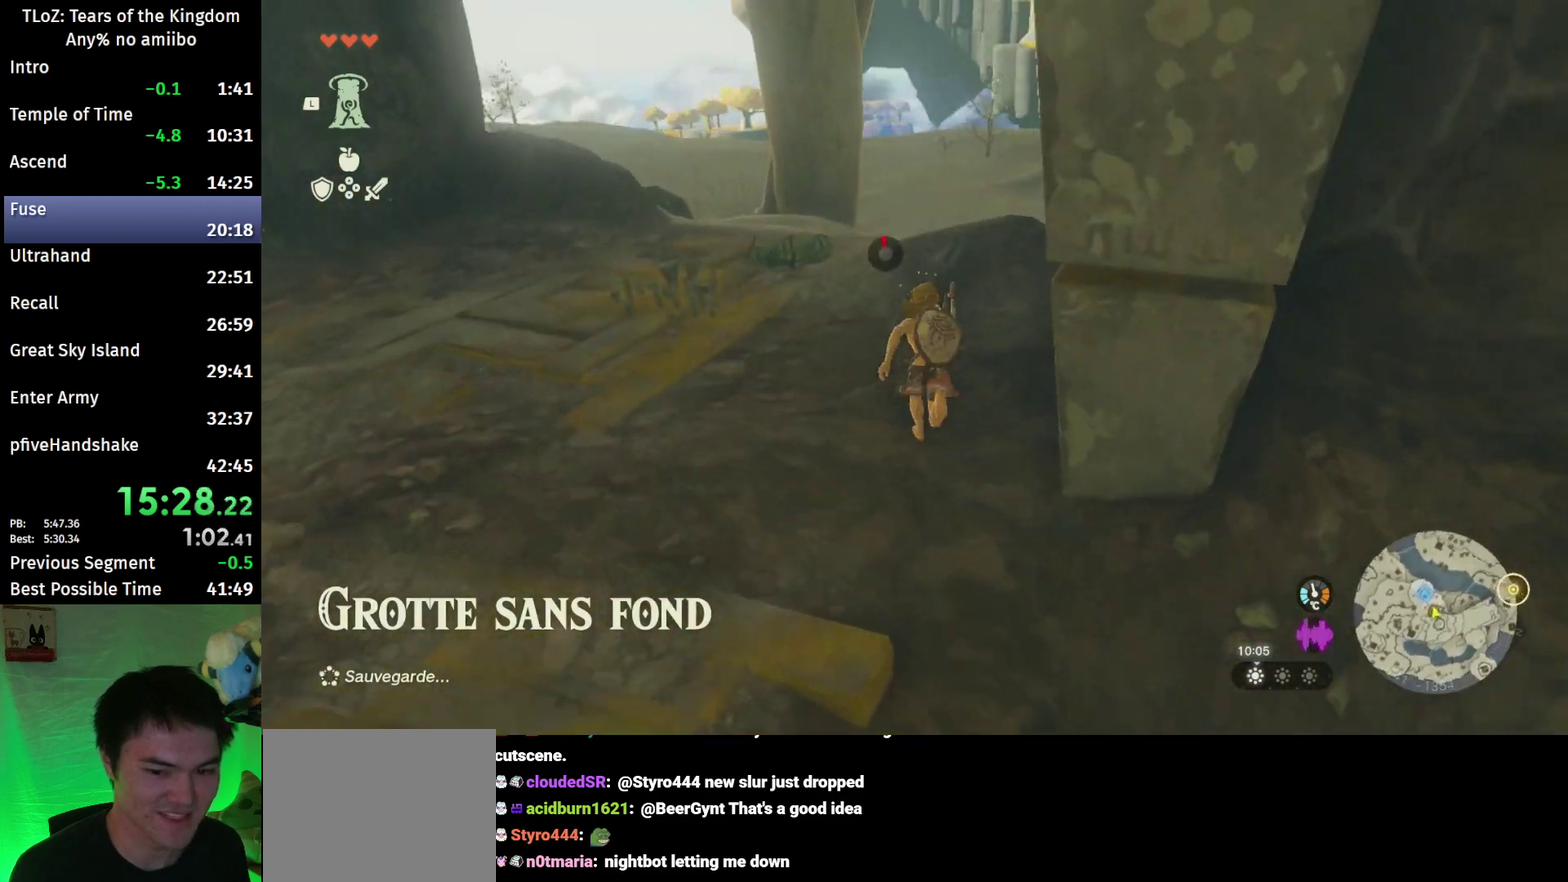
{"buttons": [], "left_stick": "up", "right_stick": "center", "events": [[233, "L2", "down"], [233, "X", "down"], [267, "A", "down"], [333, "X", "up"], [433, "A", "up"], [467, "L2", "up"]]}
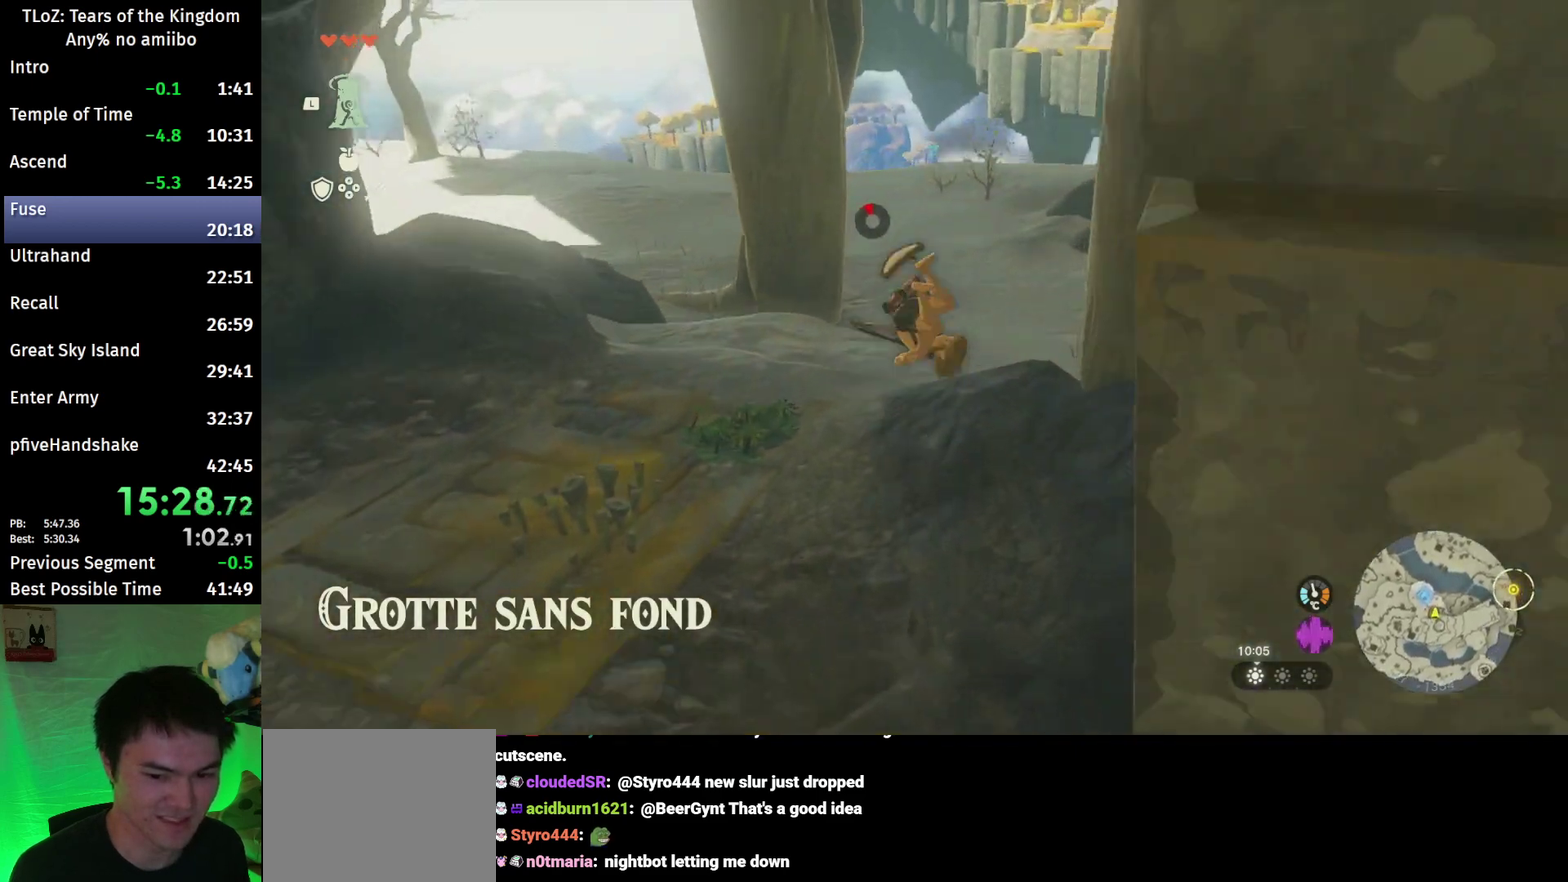
{"buttons": [], "left_stick": "up", "right_stick": "center", "events": [[67, "right_stick", "down"], [233, "right_stick", "center"]]}
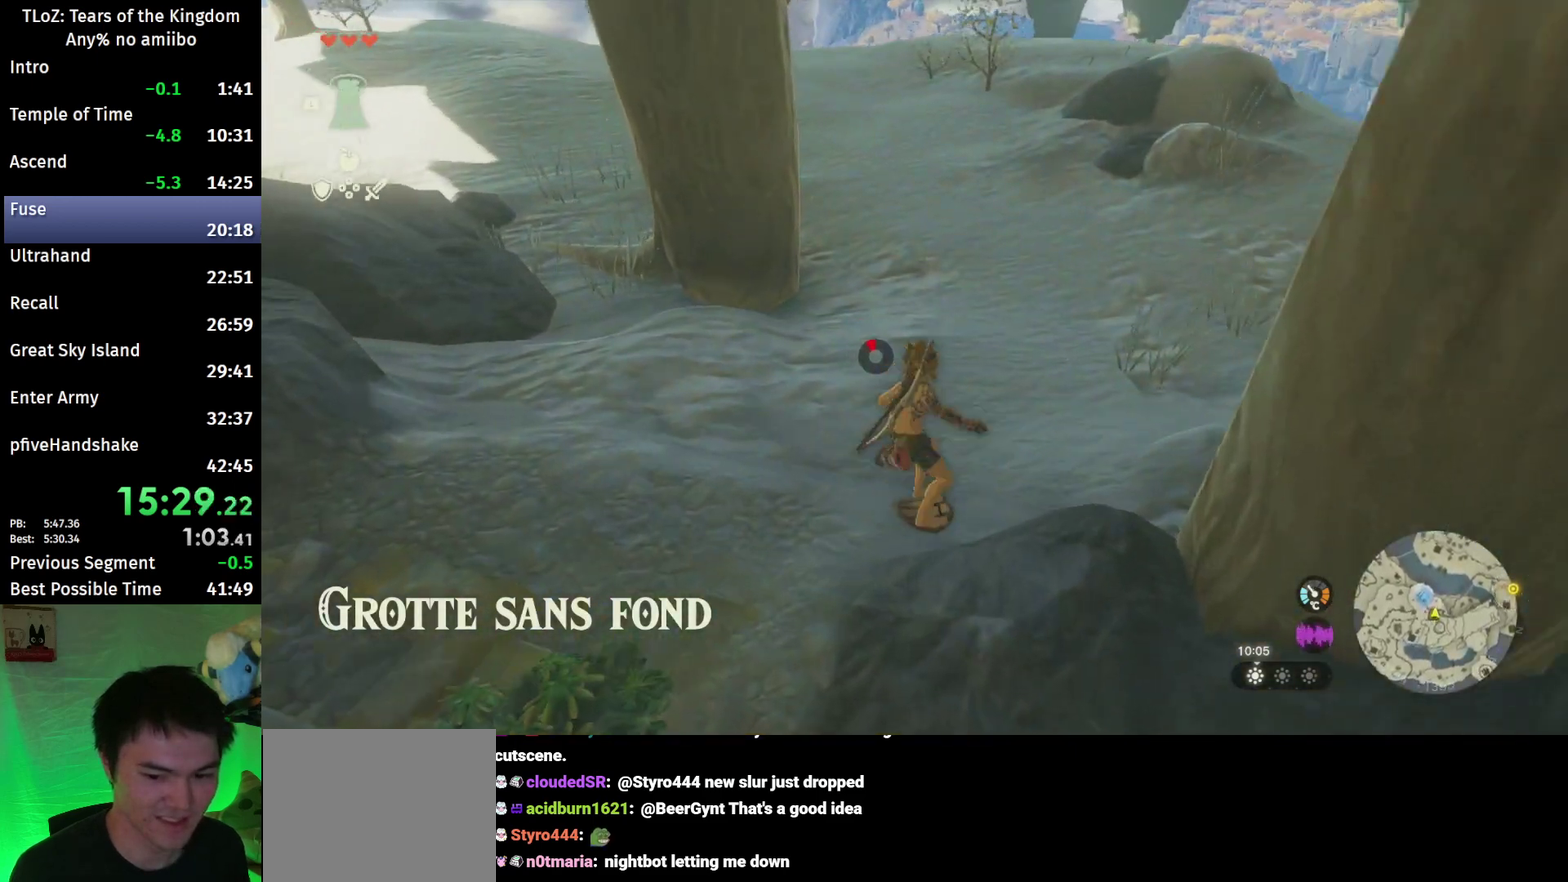
{"buttons": [], "left_stick": "up", "right_stick": "center", "events": [[333, "right_stick", "up"], [500, "right_stick", "center"]]}
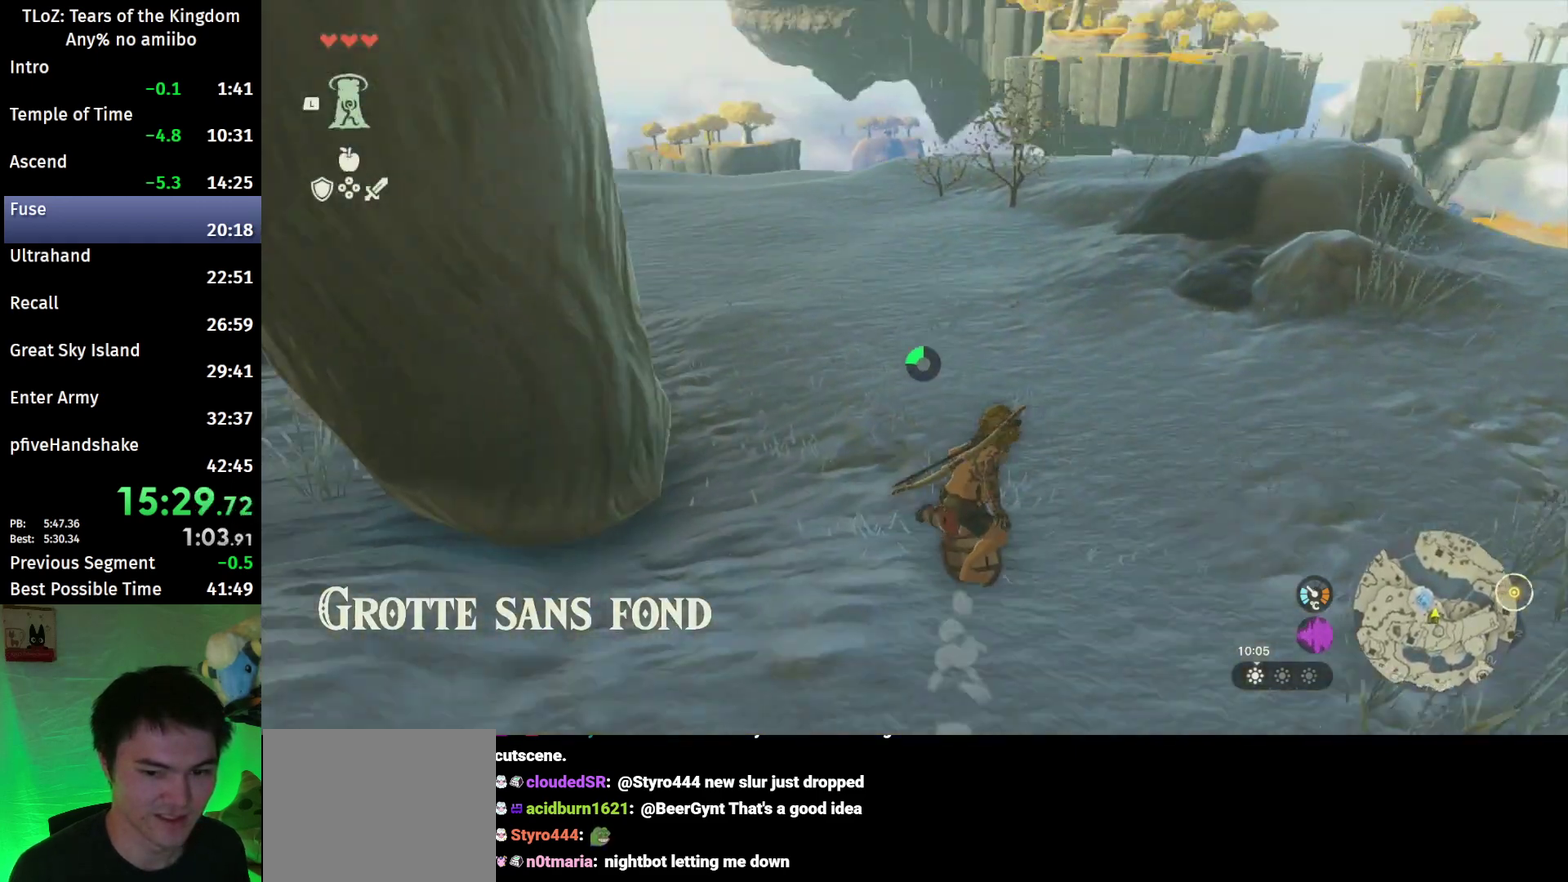
{"buttons": [], "left_stick": "up", "right_stick": "center", "events": [[233, "right_stick", "down-left"], [400, "right_stick", "center"]]}
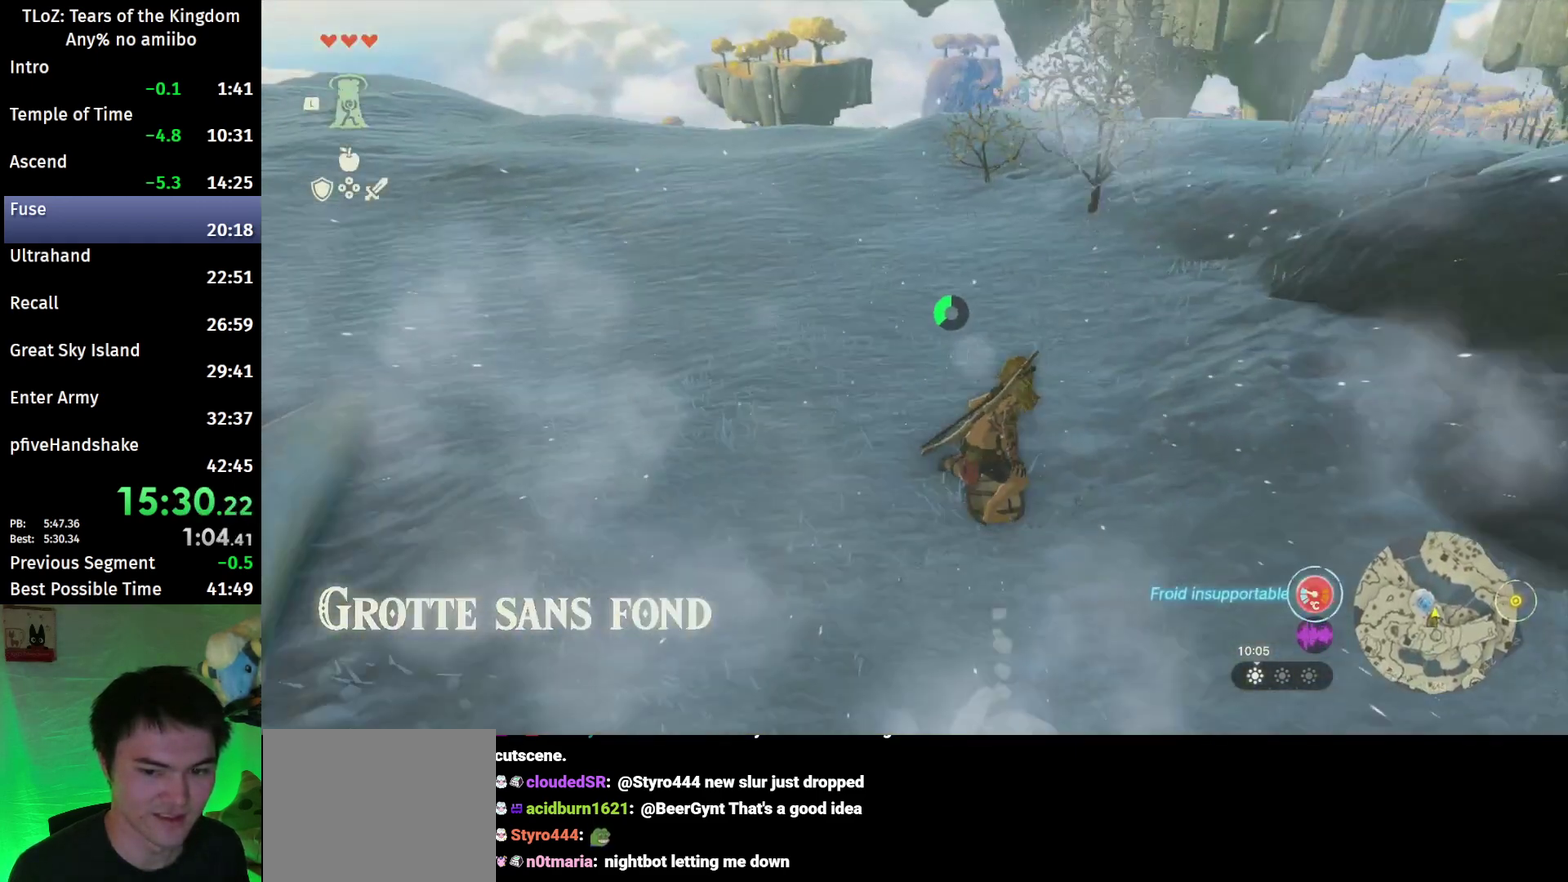
{"buttons": ["B"], "left_stick": "up", "right_stick": "center", "events": [[467, "B", "down"]]}
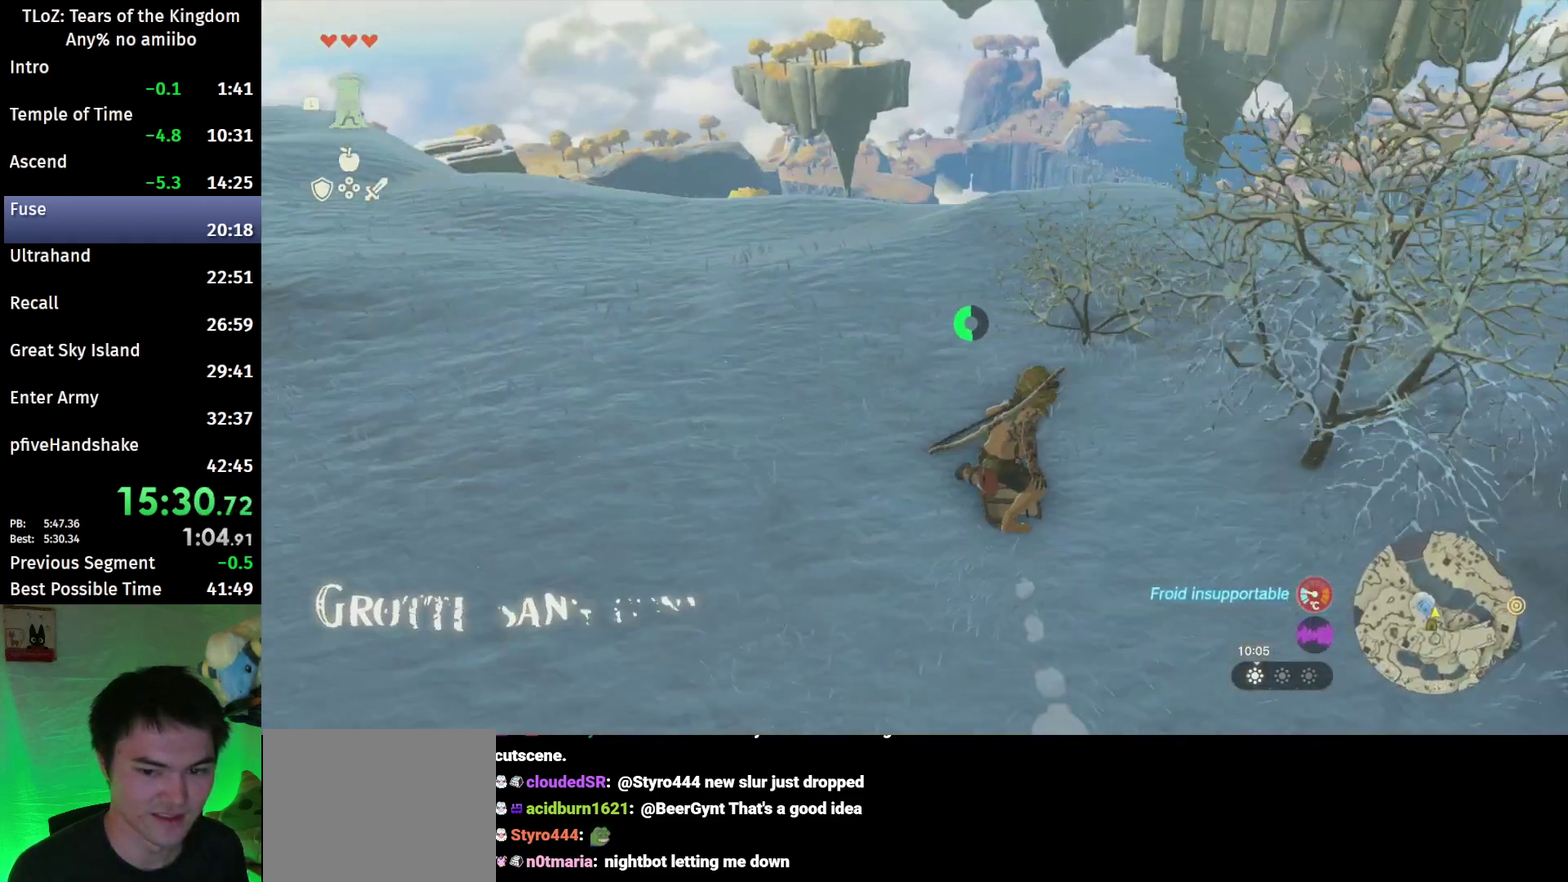
{"buttons": ["L2"], "left_stick": "up", "right_stick": "down", "events": [[100, "B", "up"], [333, "L2", "down"], [333, "right_stick", "down"]]}
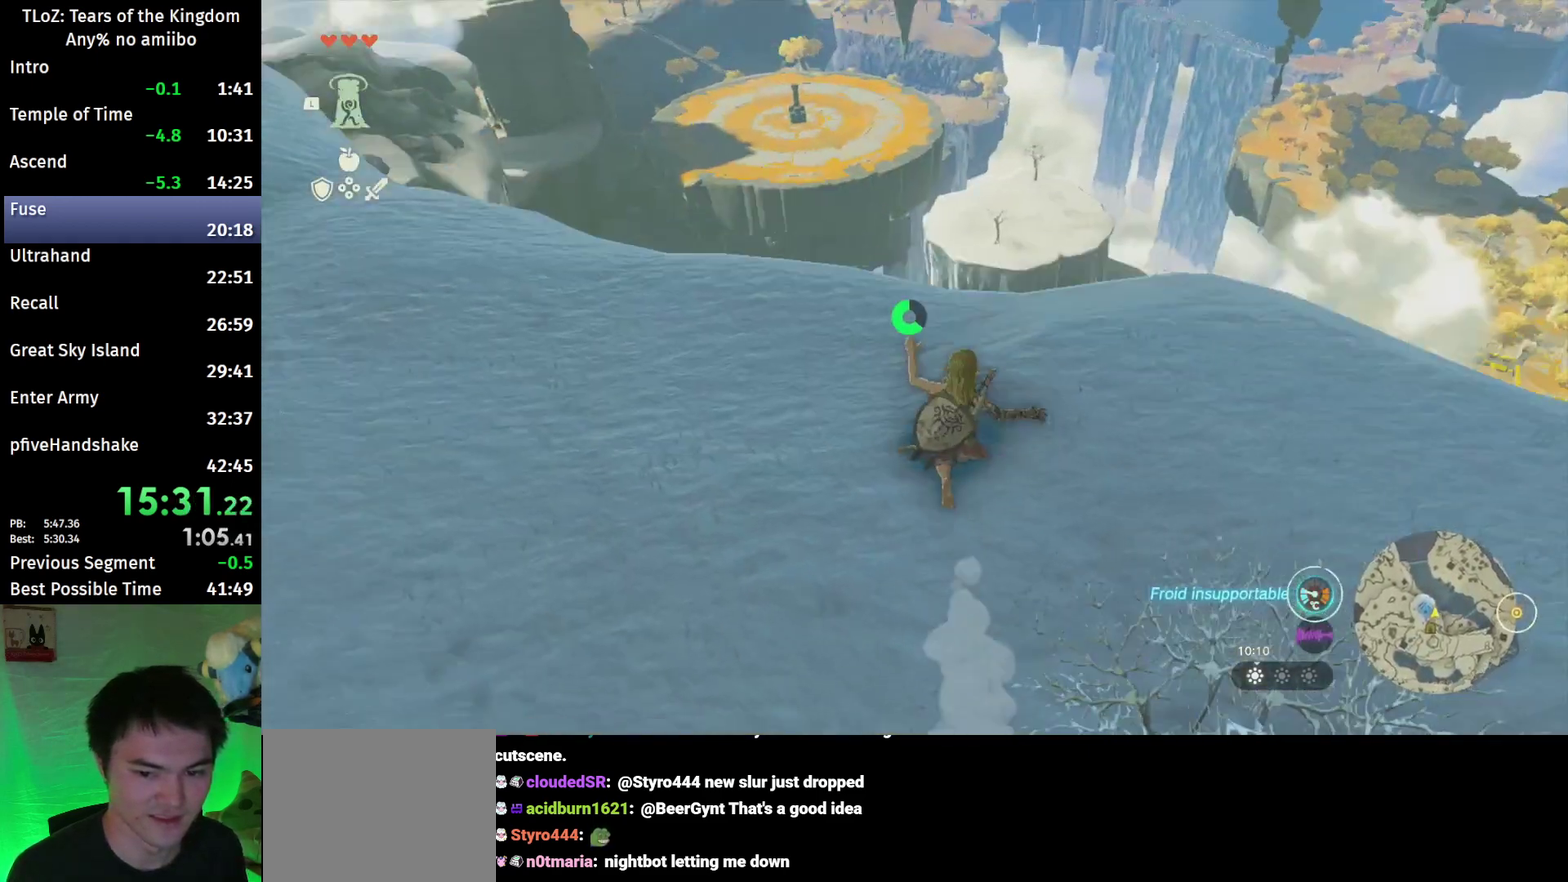
{"buttons": ["X", "L2"], "left_stick": "up", "right_stick": "center", "events": [[167, "right_stick", "center"], [500, "X", "down"]]}
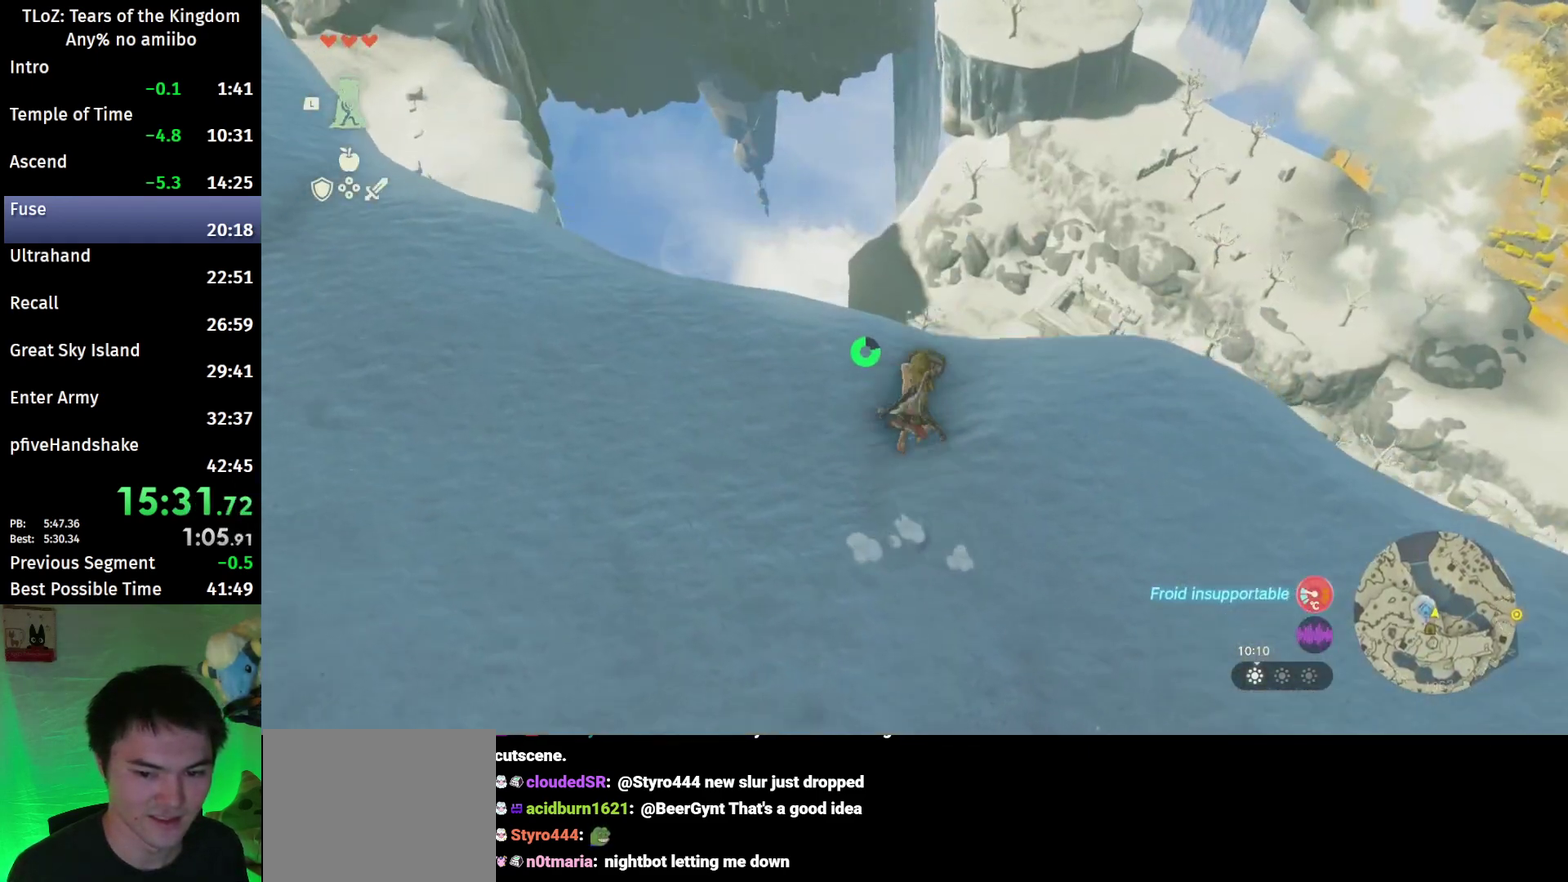
{"buttons": [], "left_stick": "center", "right_stick": "center", "events": [[133, "X", "up"], [200, "L2", "up"], [200, "left_stick", "center"]]}
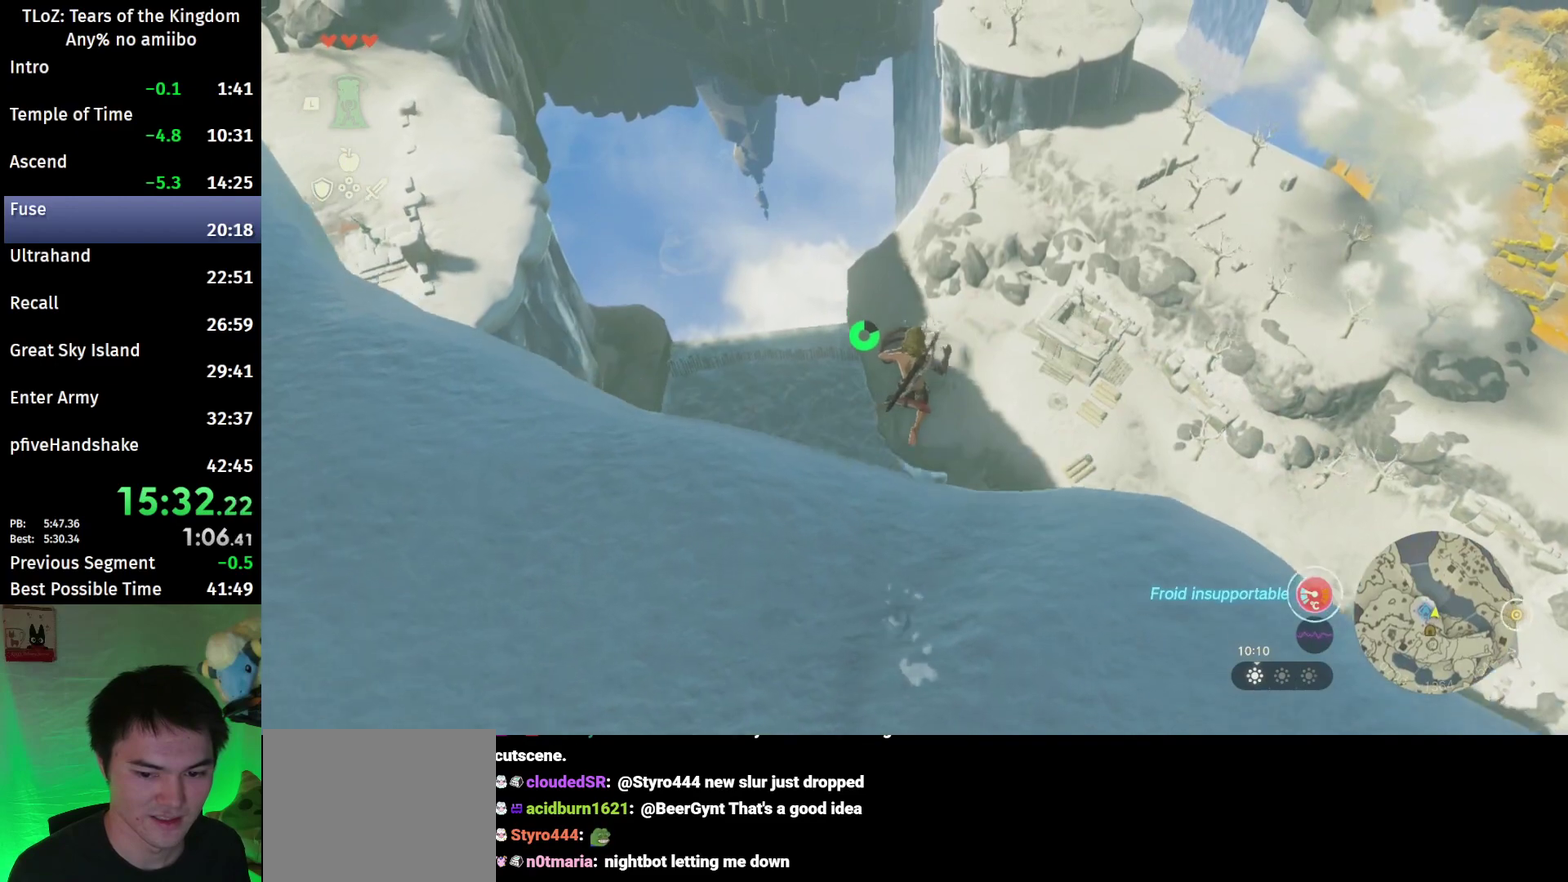
{"buttons": ["X"], "left_stick": "center", "right_stick": "center", "events": [[467, "X", "down"]]}
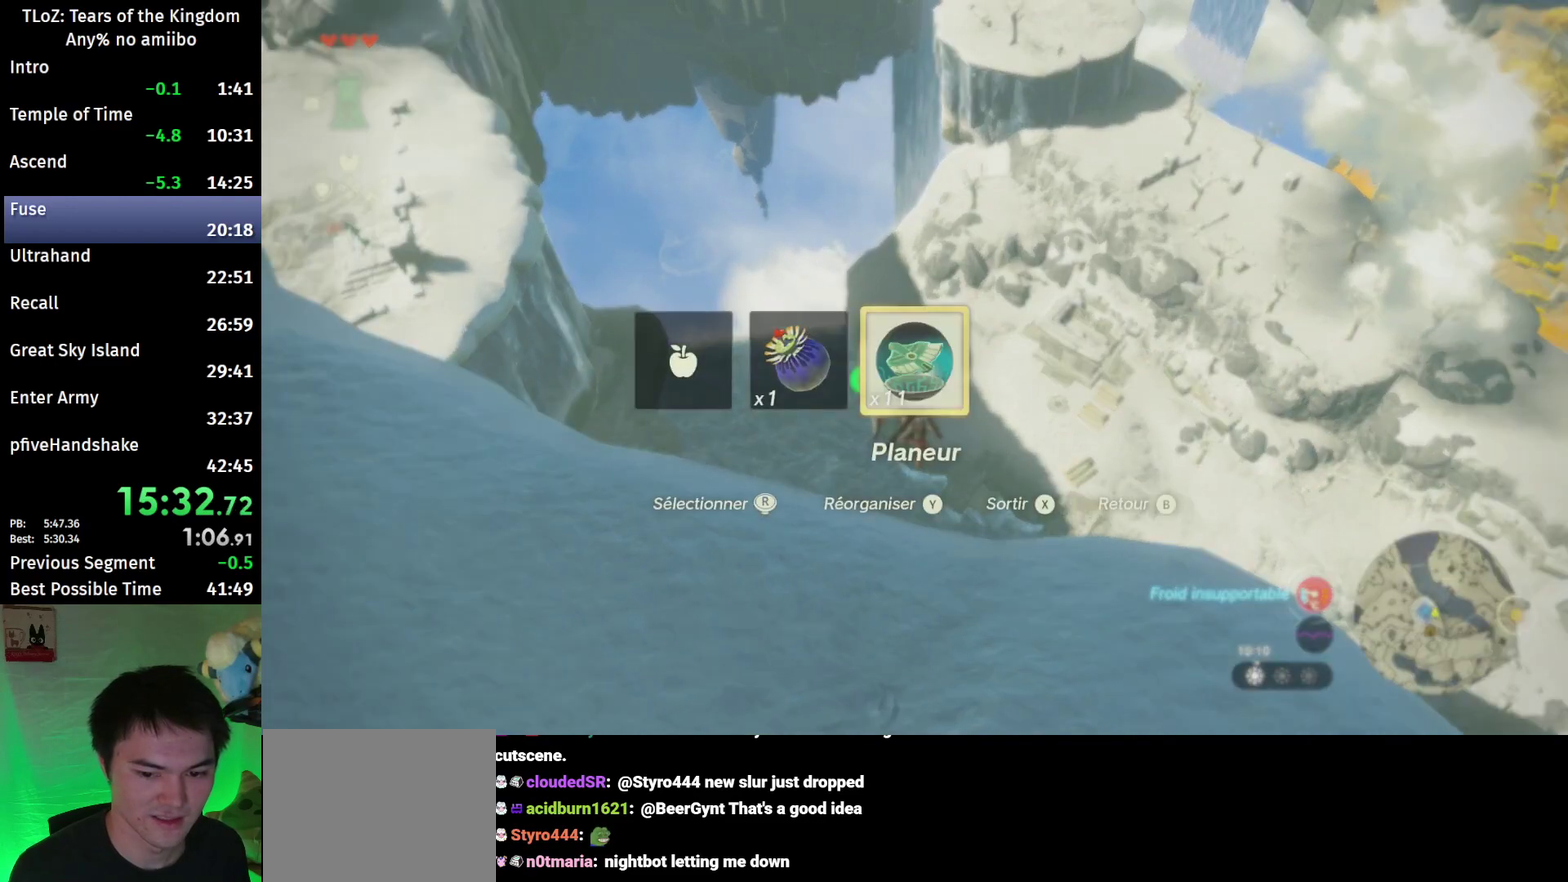
{"buttons": [], "left_stick": "center", "right_stick": "center", "events": [[100, "X", "up"]]}
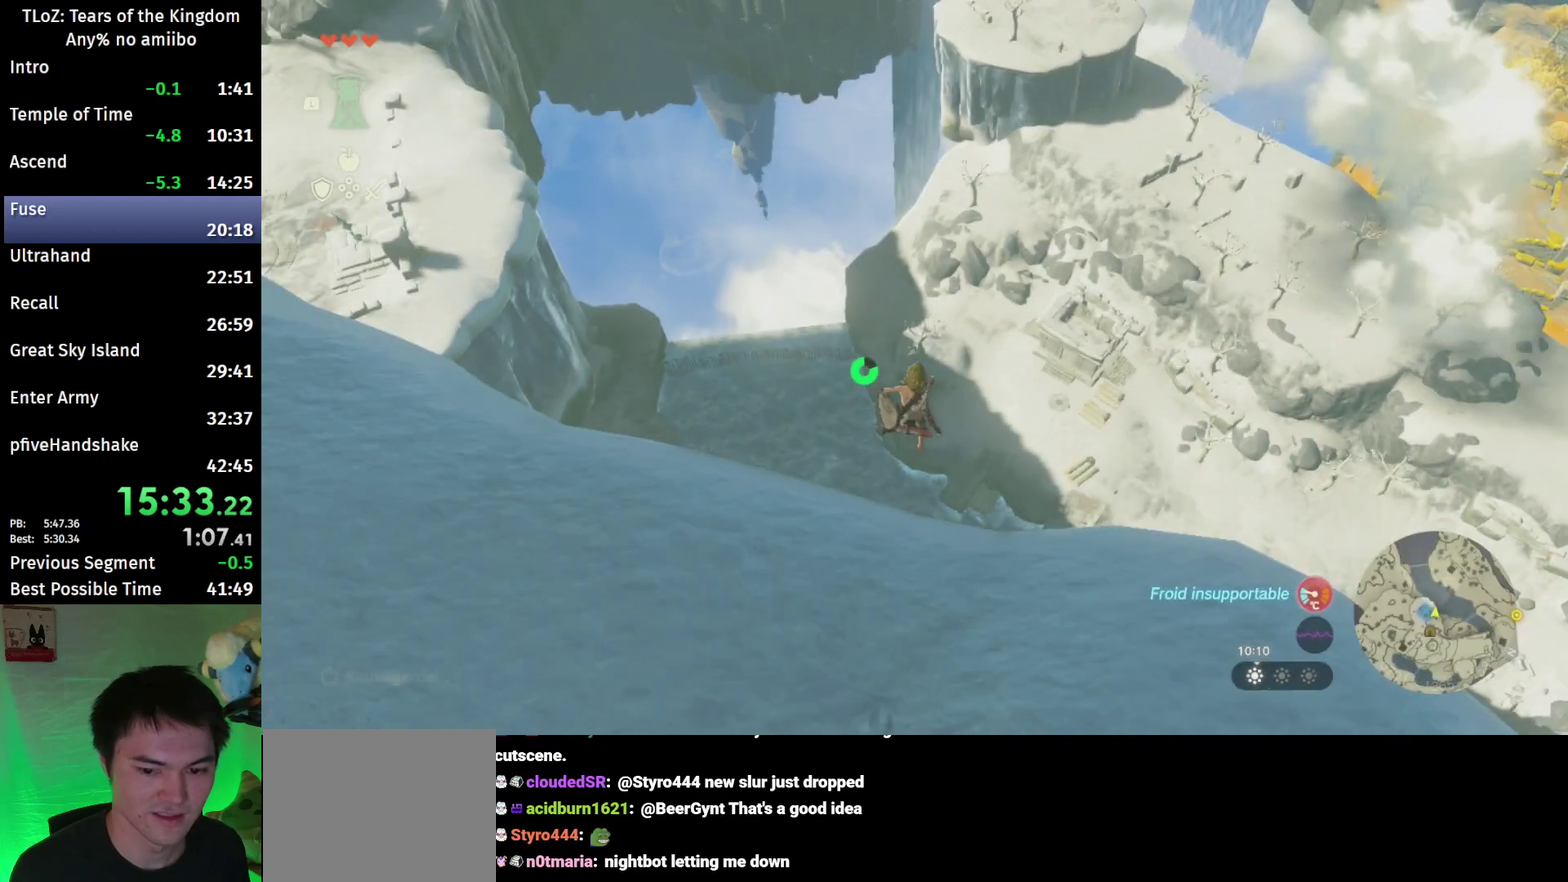
{"buttons": [], "left_stick": "up", "right_stick": "center", "events": [[67, "A", "down"], [67, "L2", "down"], [67, "left_stick", "up"], [200, "A", "up"], [233, "L2", "up"], [267, "right_stick", "down"], [400, "right_stick", "center"]]}
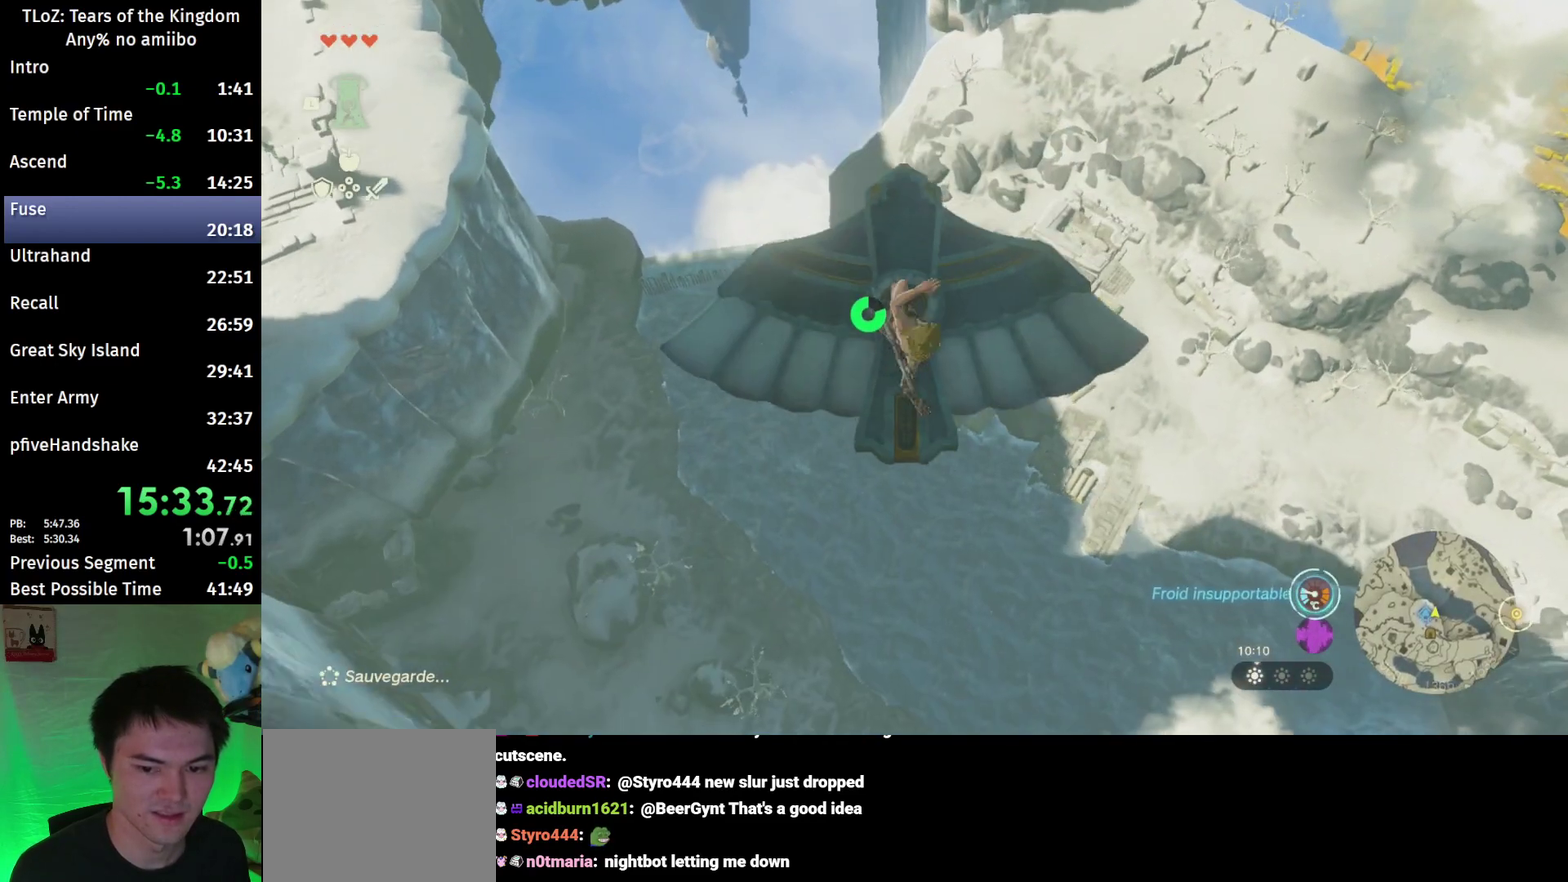
{"buttons": ["A"], "left_stick": "center", "right_stick": "center", "events": [[67, "START", "down"], [67, "left_stick", "center"], [167, "START", "up"], [300, "X", "down"], [400, "X", "up"], [500, "A", "down"]]}
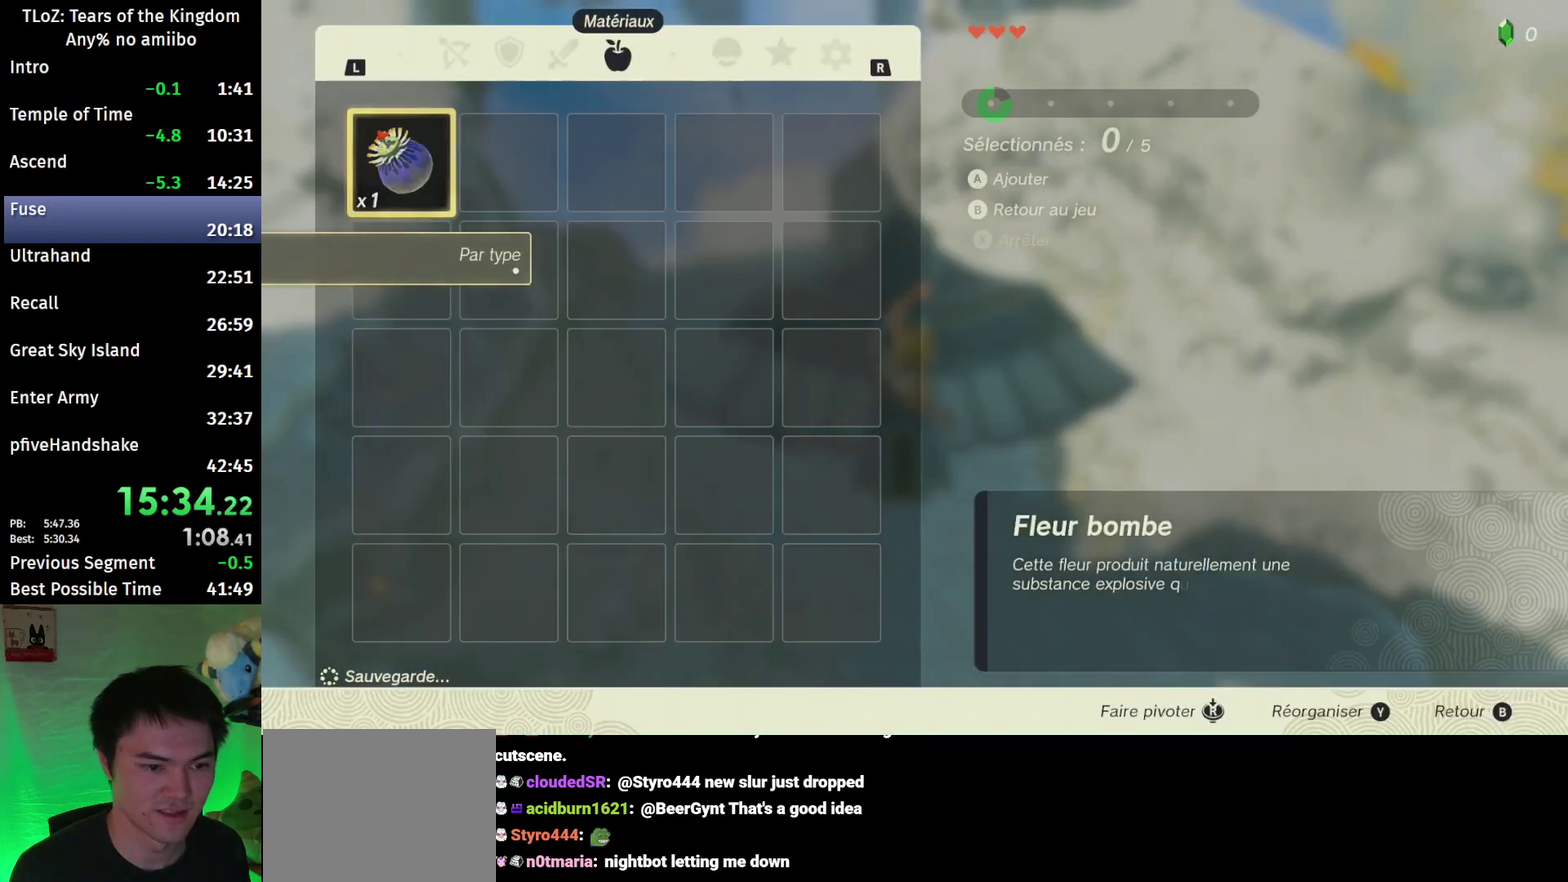
{"buttons": [], "left_stick": "center", "right_stick": "center", "events": [[100, "A", "up"], [200, "B", "down"], [200, "Y", "down"], [267, "Y", "up"], [333, "B", "up"], [433, "B", "down"], [467, "B", "up"]]}
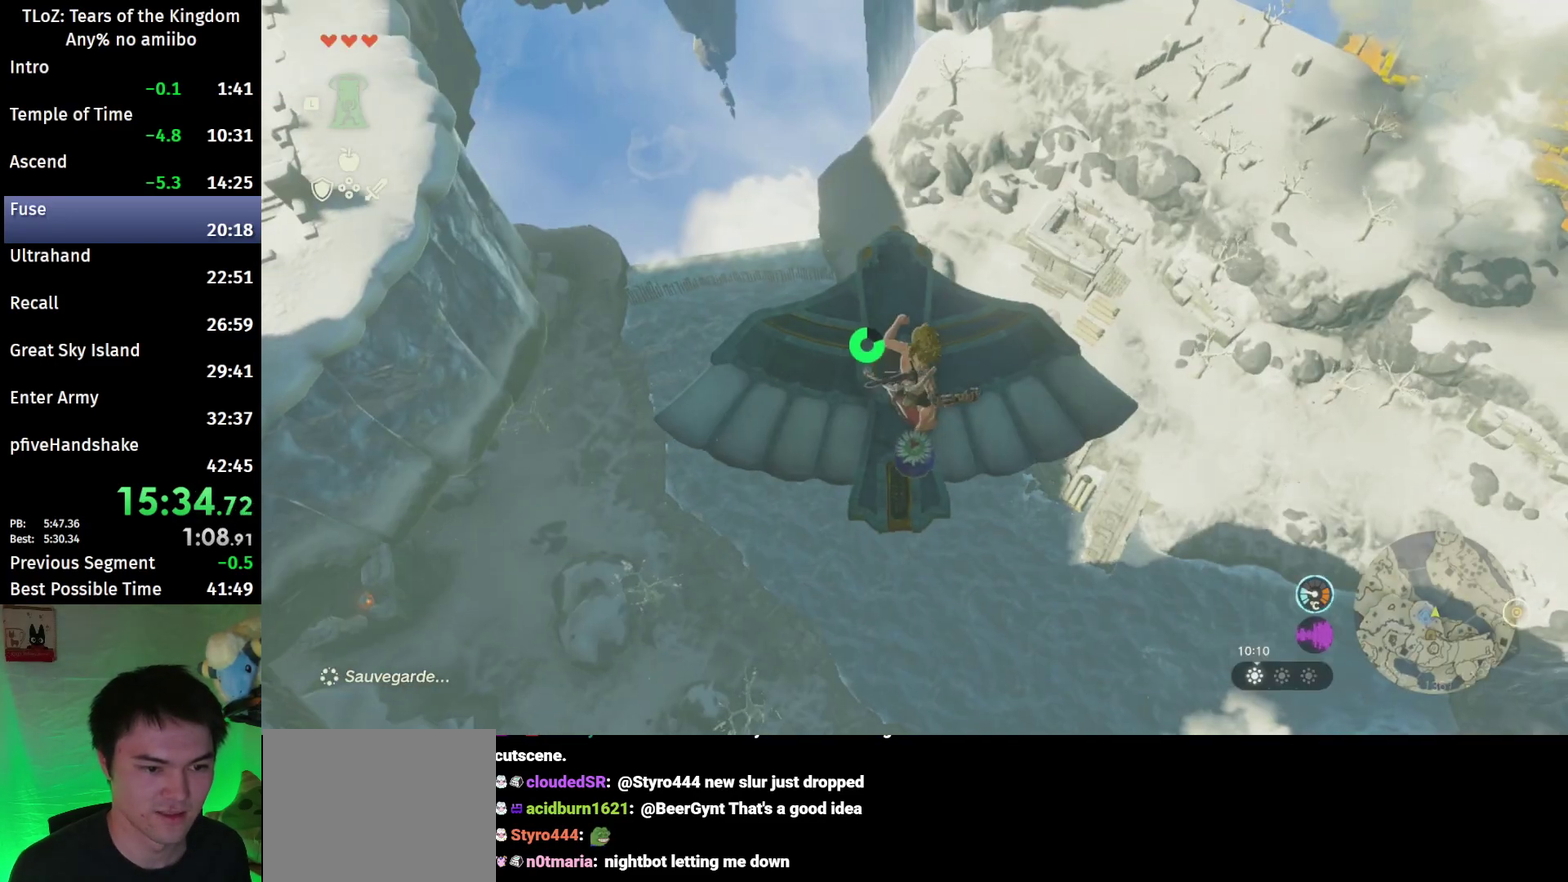
{"buttons": ["B"], "left_stick": "center", "right_stick": "center", "events": [[67, "B", "down"], [133, "B", "up"], [167, "B", "down"], [267, "B", "up"], [333, "B", "down"], [367, "B", "up"], [467, "B", "down"]]}
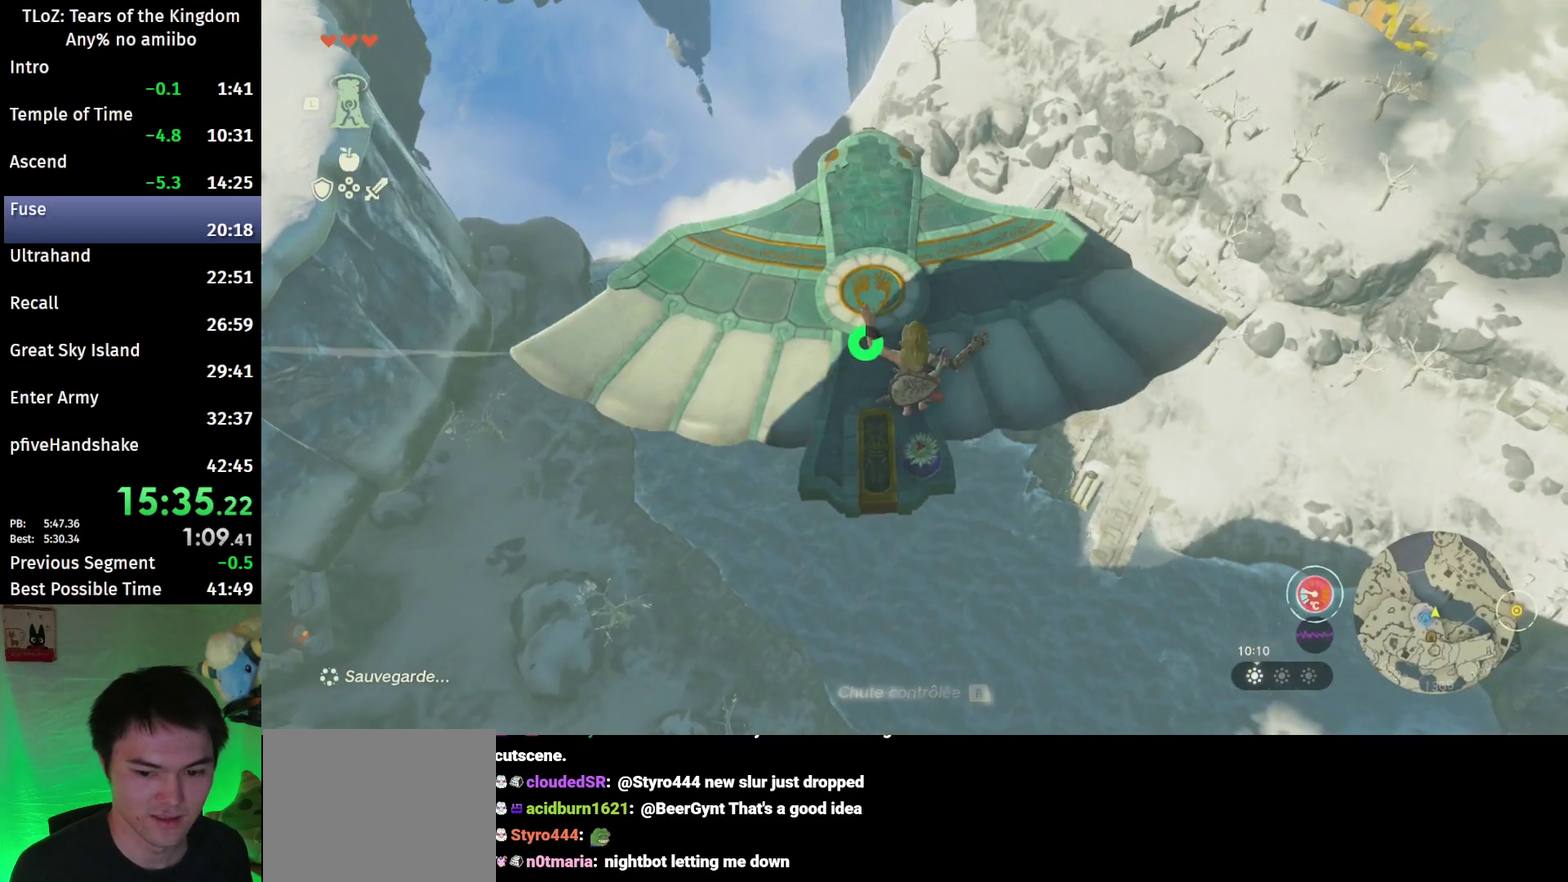
{"buttons": ["A"], "left_stick": "center", "right_stick": "center", "events": [[33, "B", "up"], [167, "left_stick", "down"], [200, "A", "down"], [233, "A", "up"], [267, "left_stick", "center"], [300, "A", "down"], [400, "A", "up"], [467, "A", "down"]]}
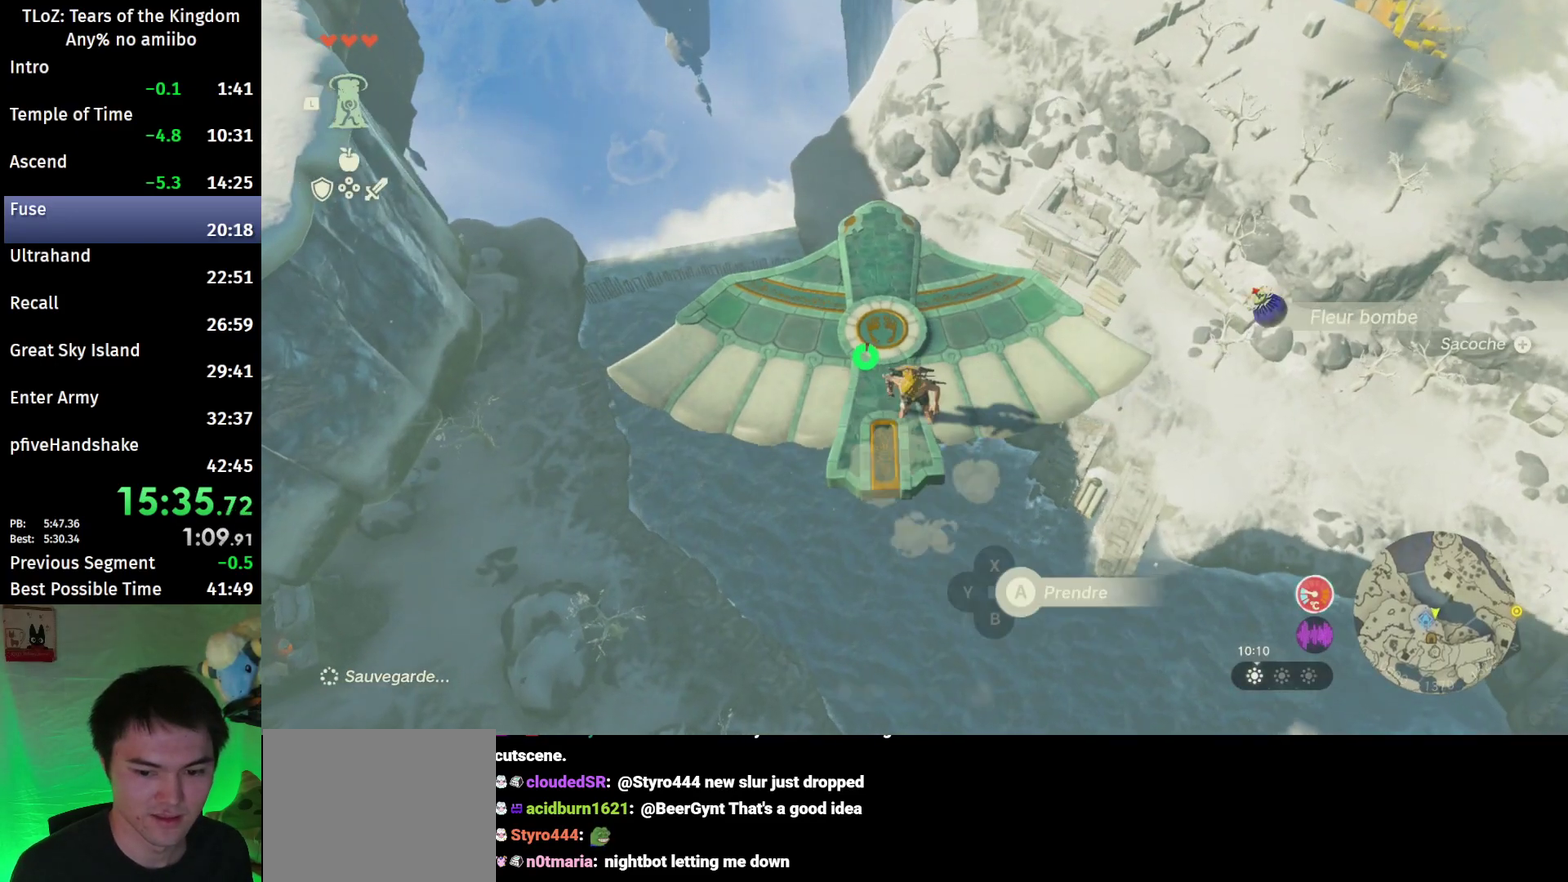
{"buttons": ["L2"], "left_stick": "up-left", "right_stick": "center", "events": [[67, "A", "up"], [200, "right_stick", "up"], [300, "L2", "down"], [400, "left_stick", "up-left"], [467, "right_stick", "center"]]}
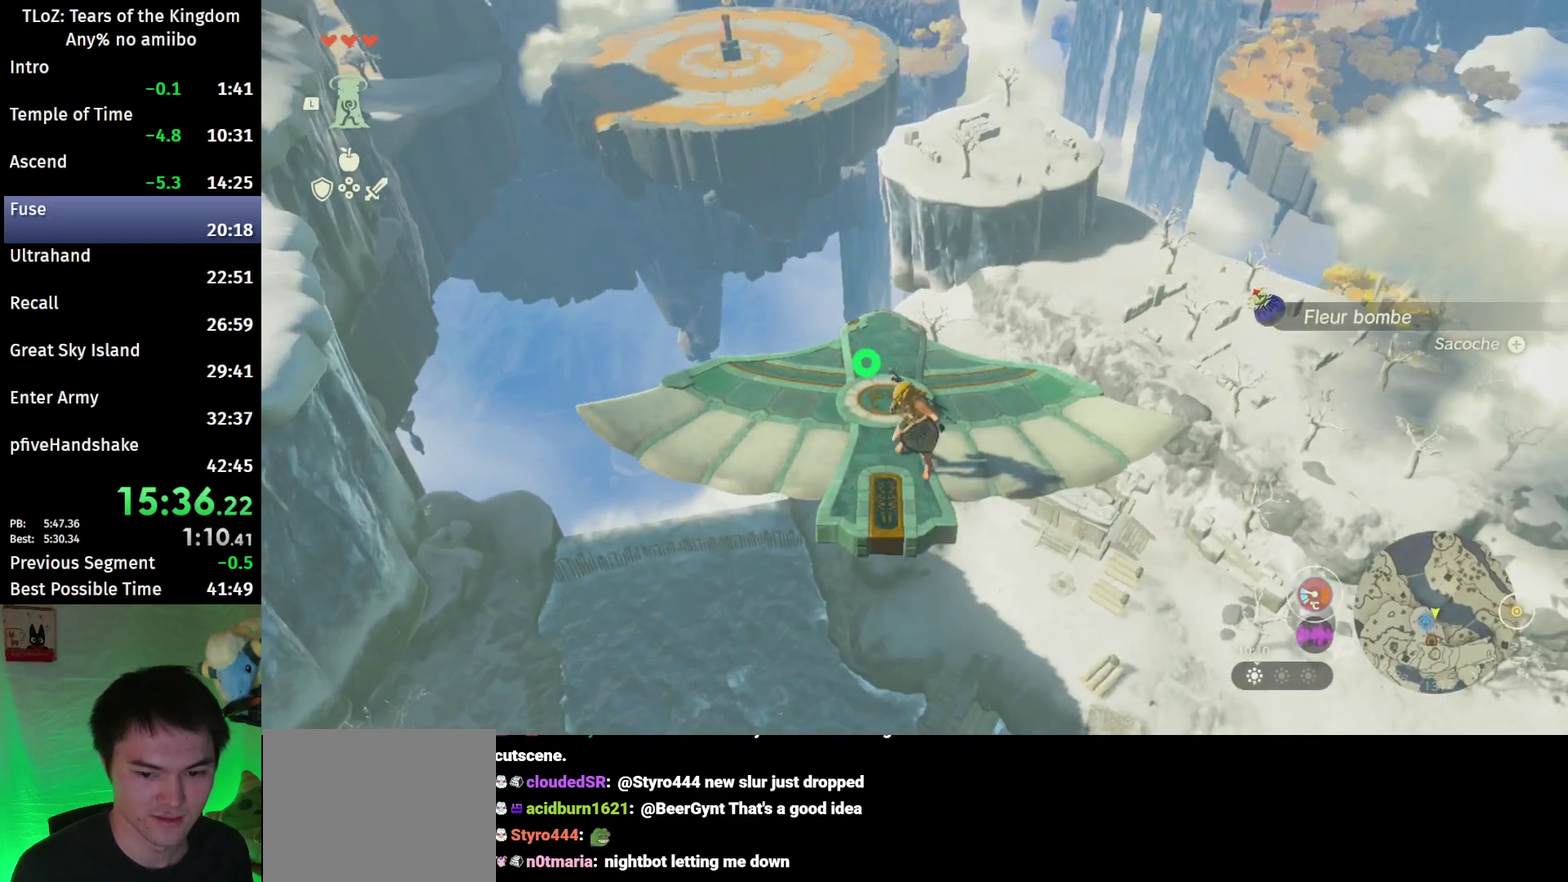
{"buttons": ["L2"], "left_stick": "center", "right_stick": "center", "events": [[167, "right_stick", "down"], [233, "right_stick", "center"], [433, "left_stick", "center"]]}
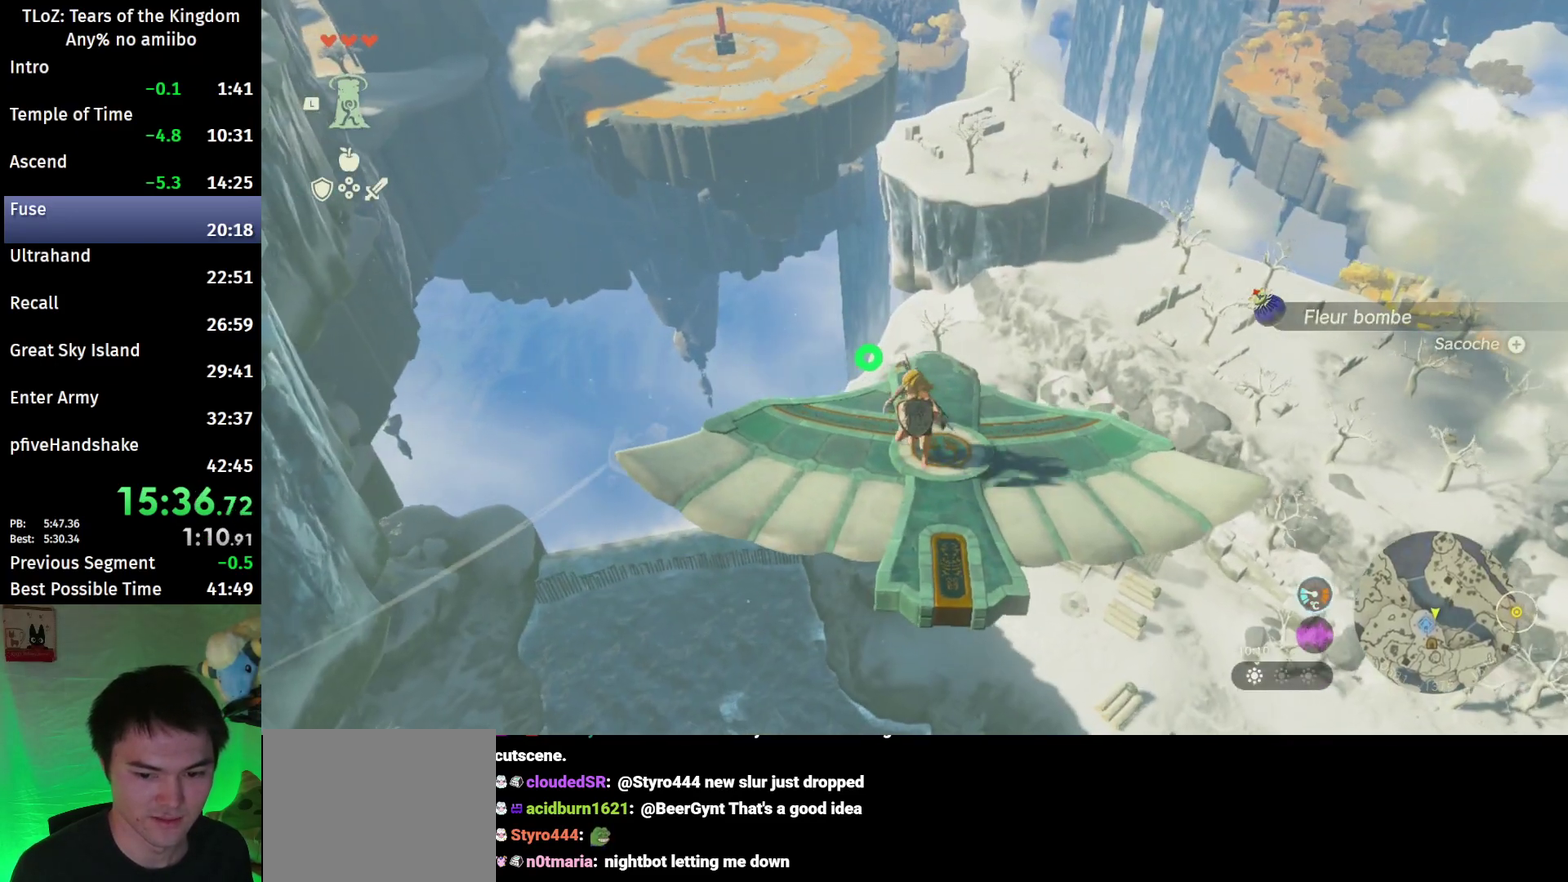
{"buttons": ["L2"], "left_stick": "center", "right_stick": "center", "events": [[133, "left_stick", "left"], [233, "left_stick", "center"]]}
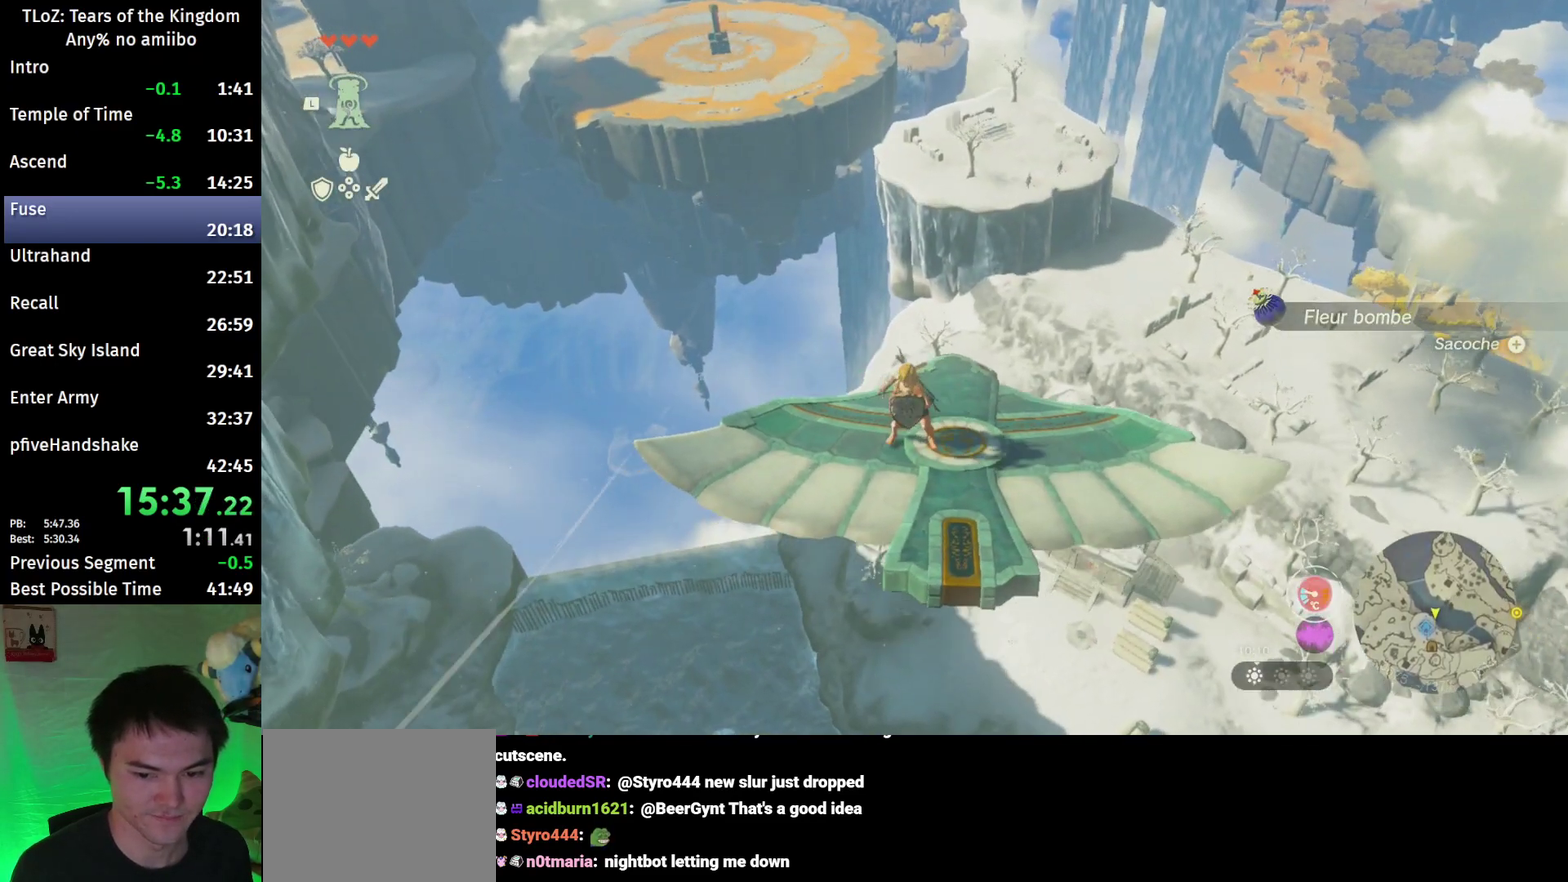
{"buttons": ["L2"], "left_stick": "center", "right_stick": "center", "events": [[167, "left_stick", "right"], [300, "left_stick", "center"]]}
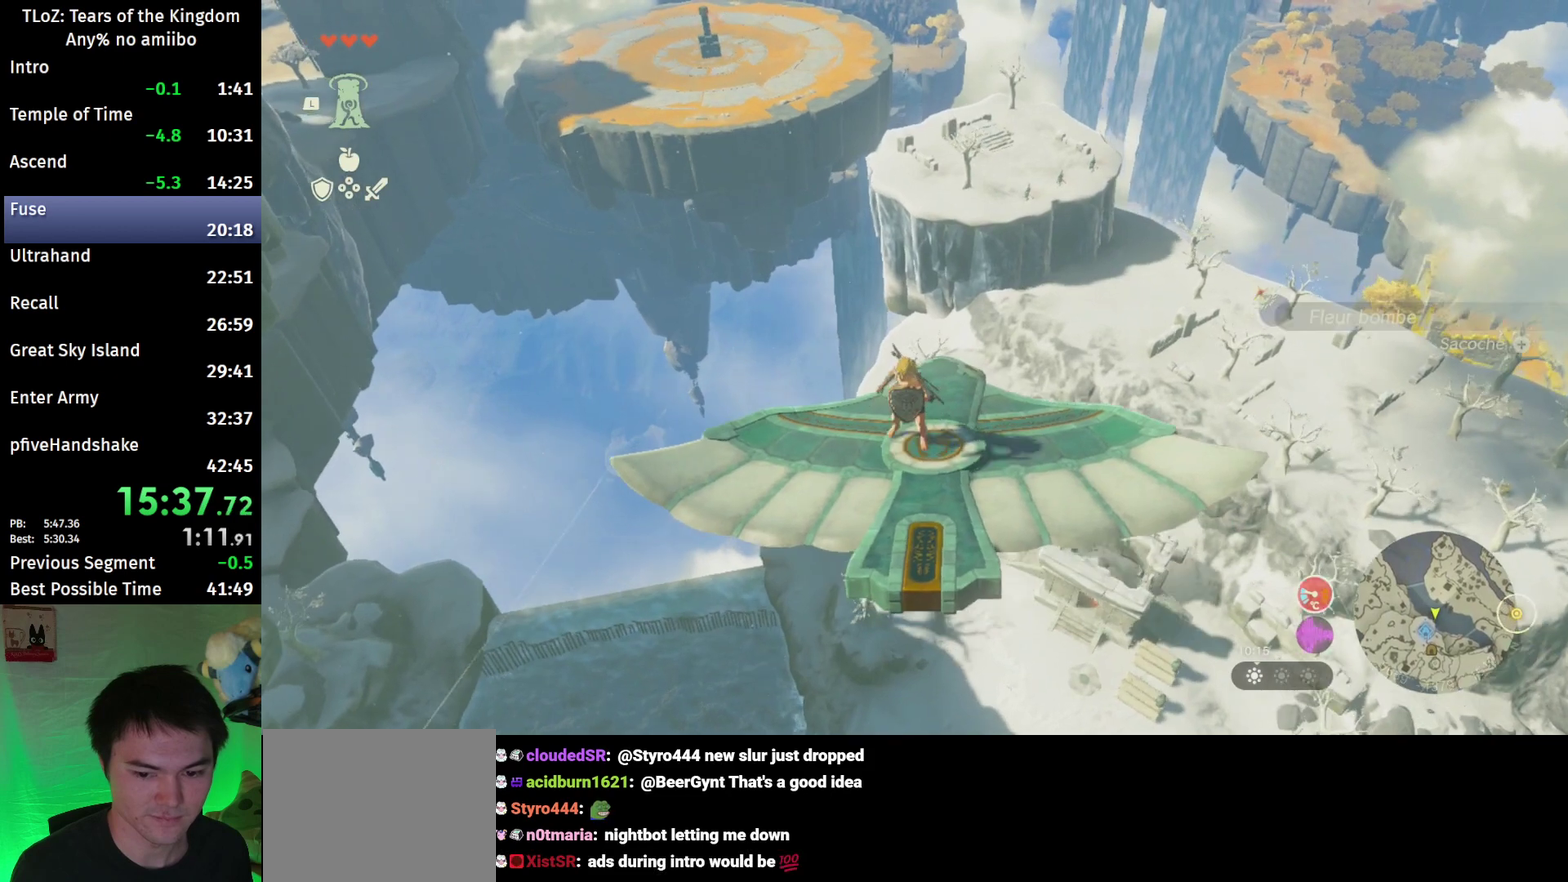
{"buttons": ["L2"], "left_stick": "right", "right_stick": "center", "events": [[33, "left_stick", "left"], [167, "left_stick", "center"], [433, "left_stick", "right"]]}
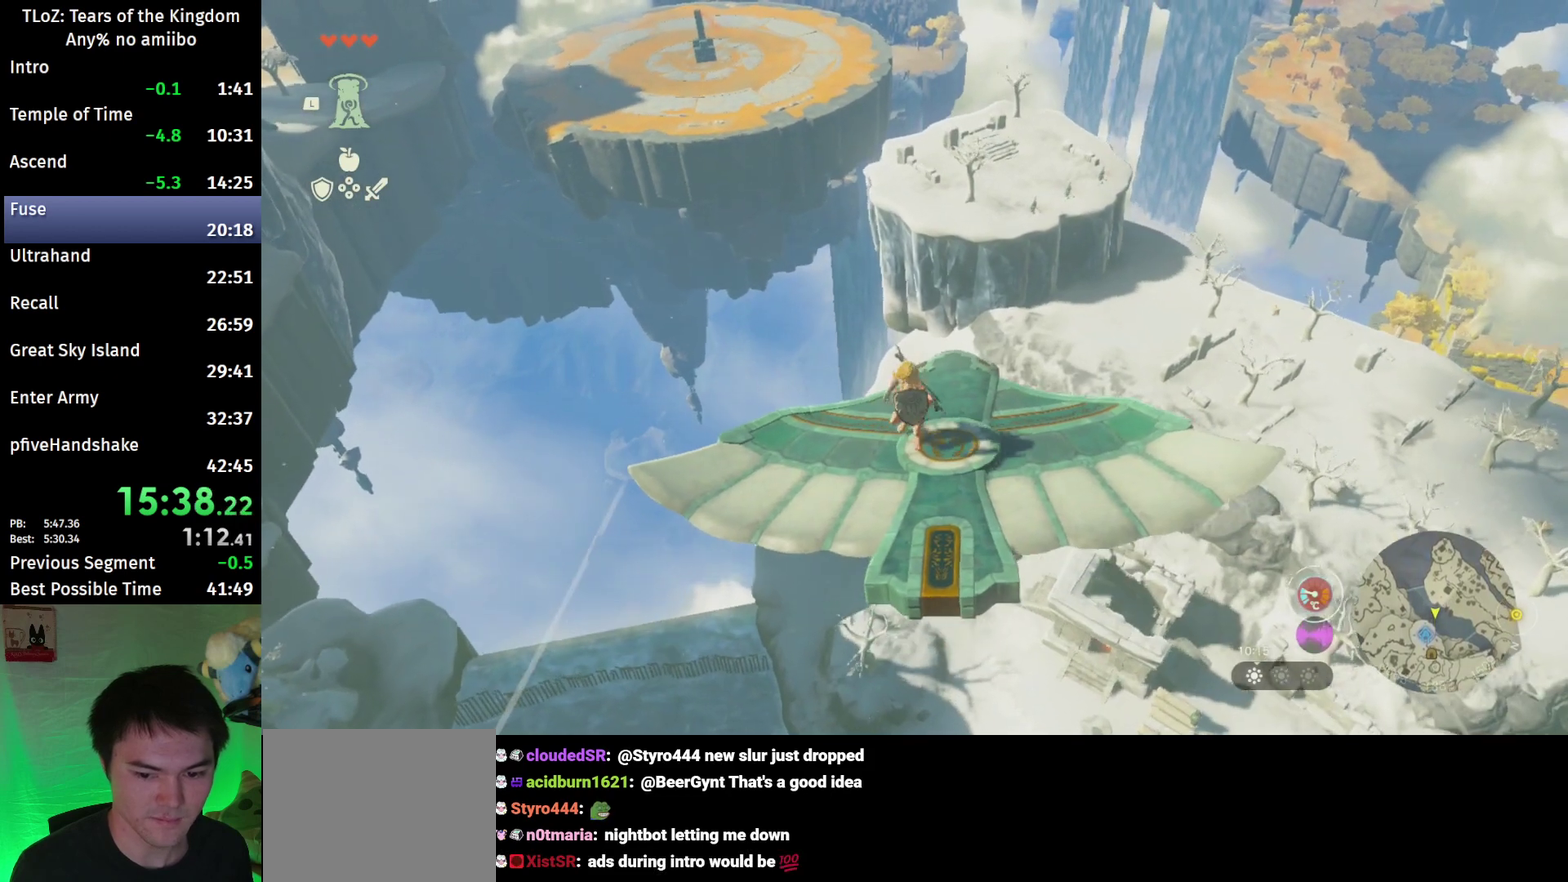
{"buttons": ["L2"], "left_stick": "center", "right_stick": "down", "events": [[33, "right_stick", "down"], [133, "left_stick", "center"], [133, "right_stick", "center"], [400, "right_stick", "down"]]}
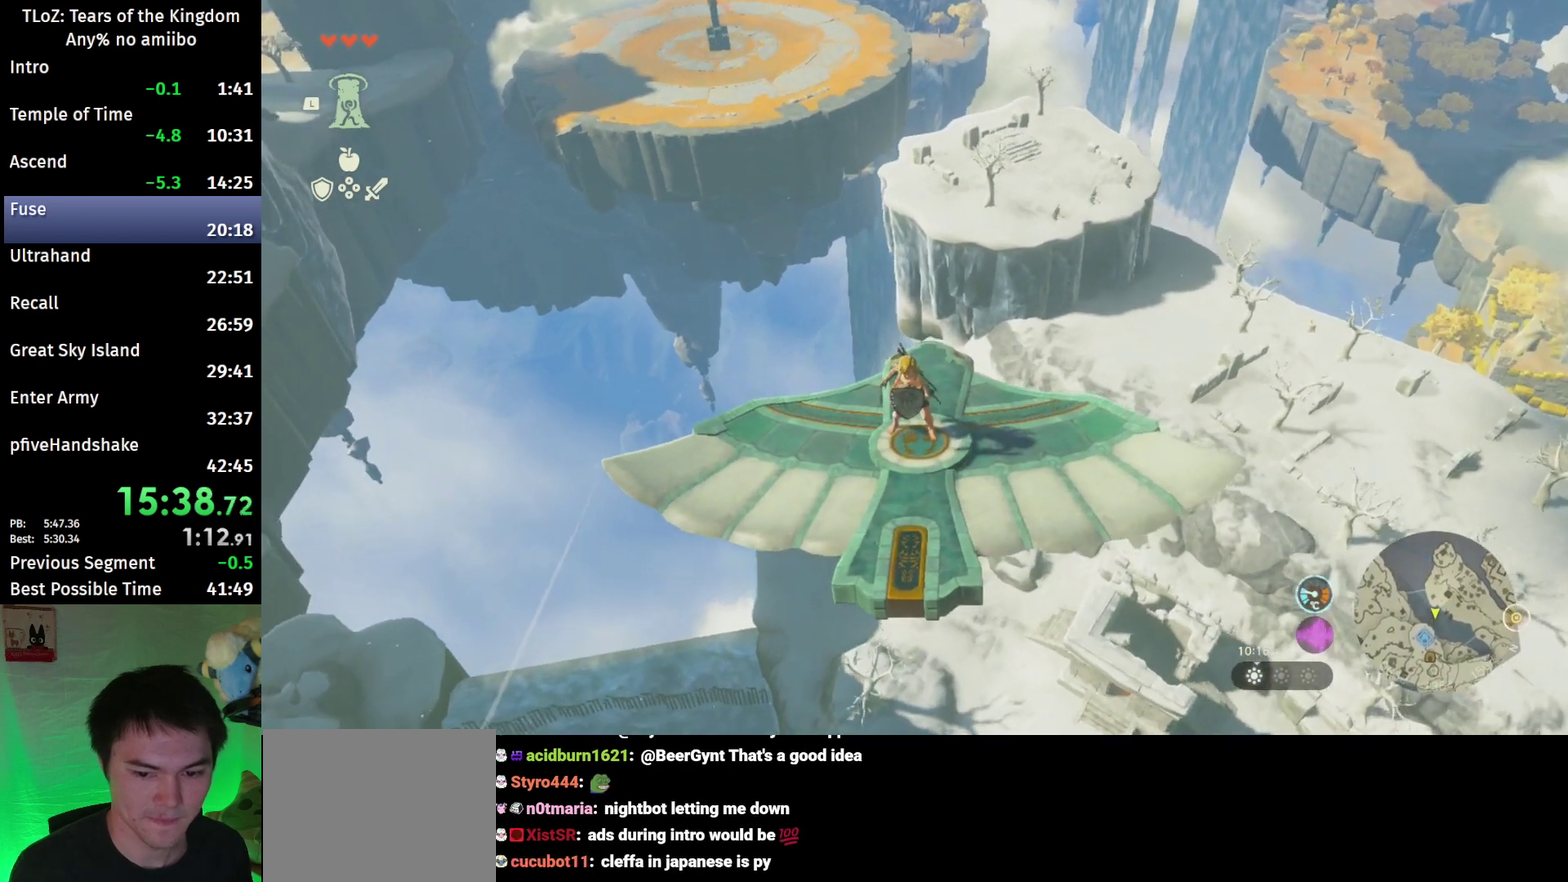
{"buttons": ["L2"], "left_stick": "center", "right_stick": "down", "events": [[67, "right_stick", "center"], [200, "right_stick", "down"]]}
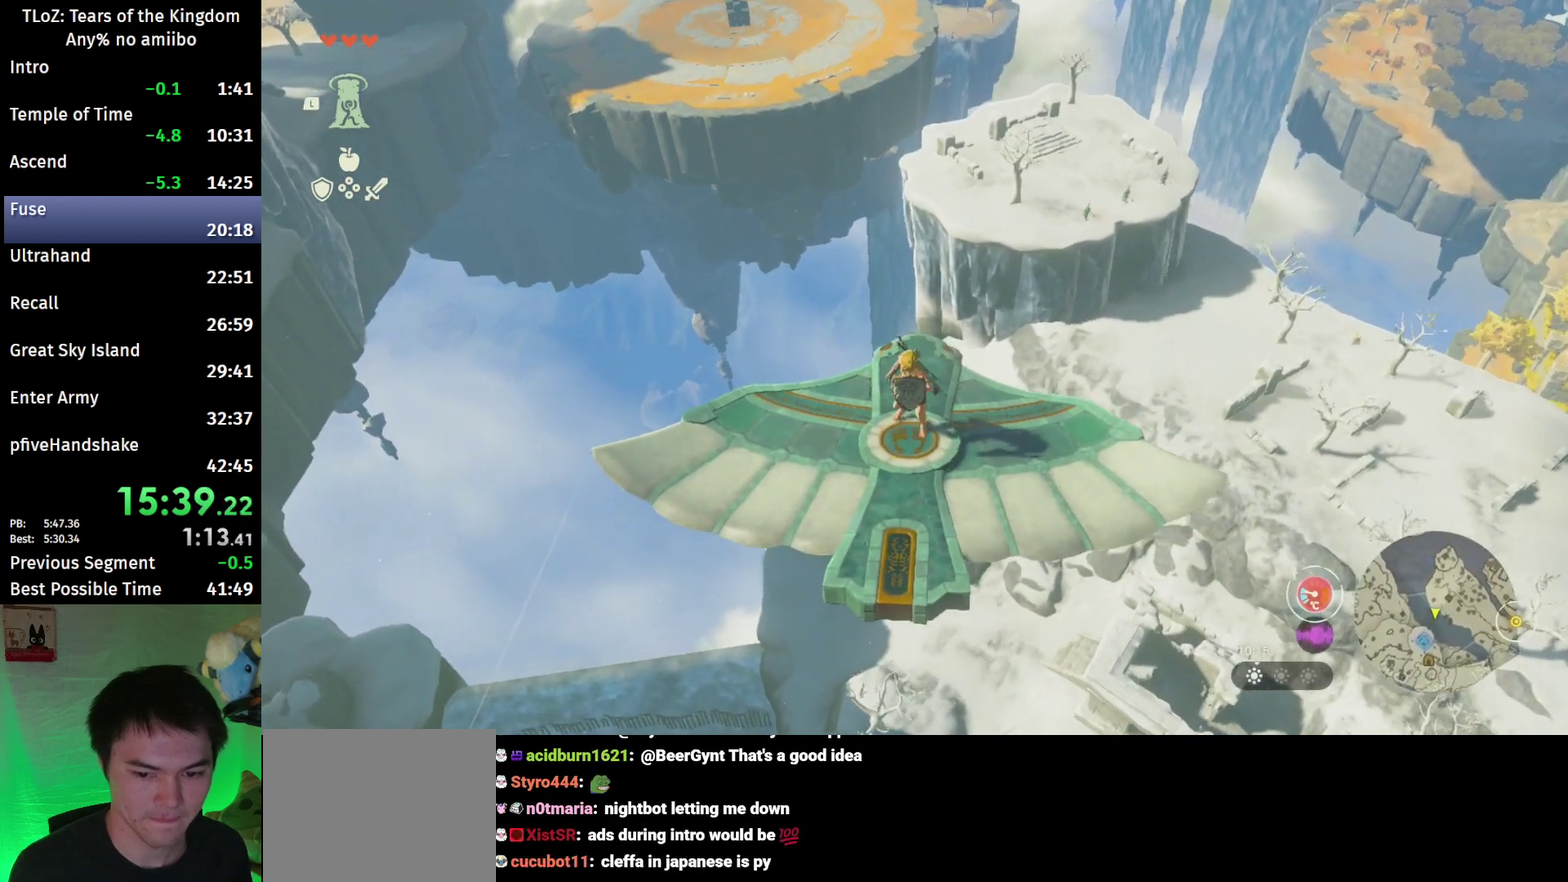
{"buttons": ["L2"], "left_stick": "up", "right_stick": "center", "events": [[67, "right_stick", "center"], [233, "left_stick", "up"]]}
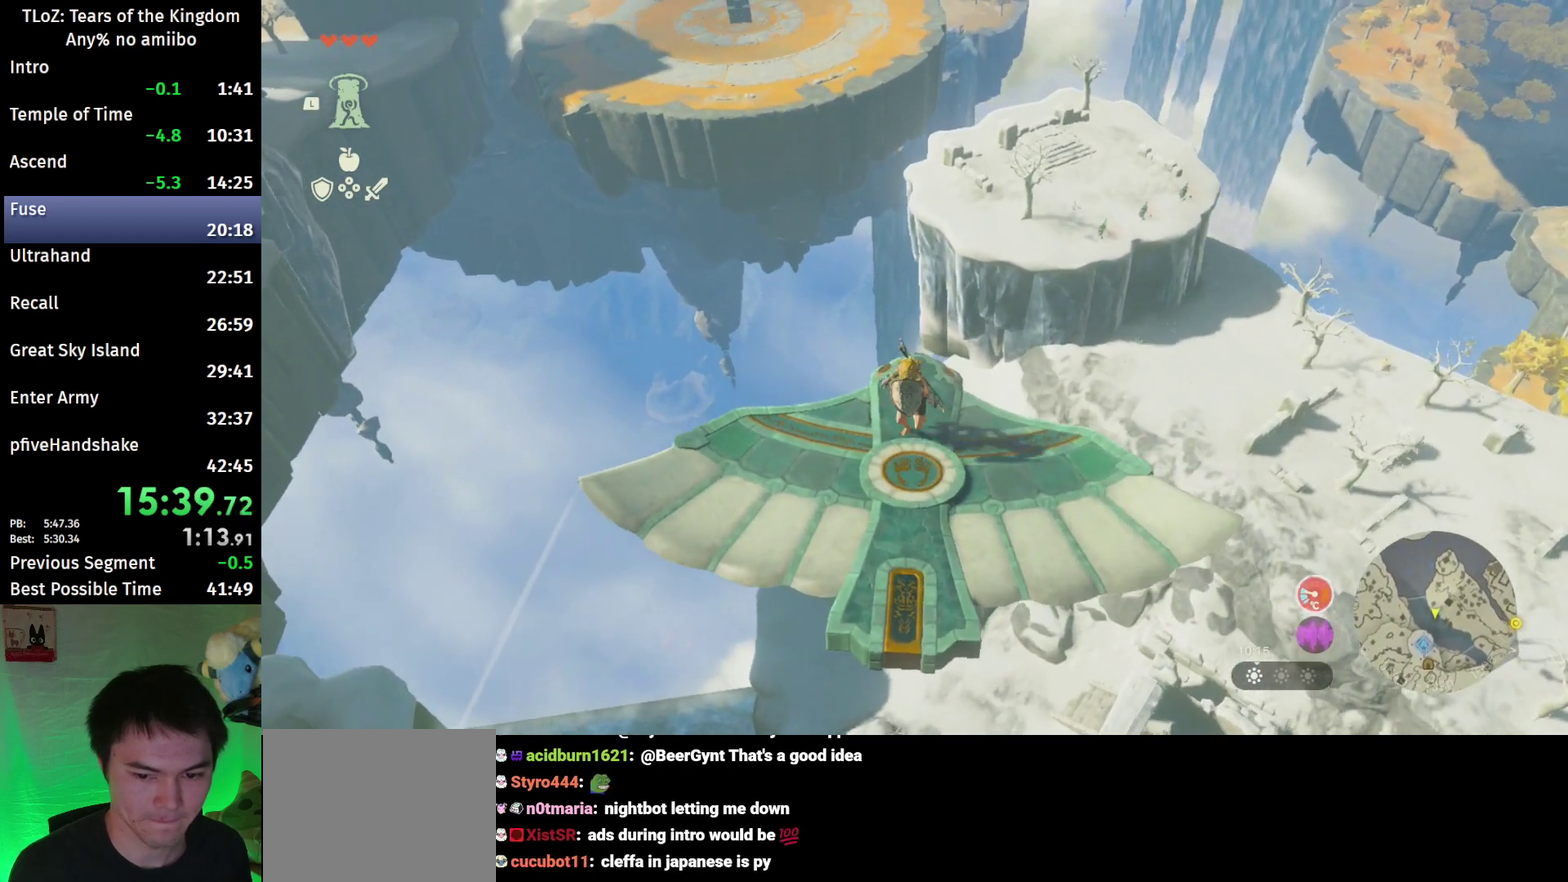
{"buttons": ["L2"], "left_stick": "center", "right_stick": "center", "events": [[367, "X", "down"], [467, "X", "up"], [467, "left_stick", "center"]]}